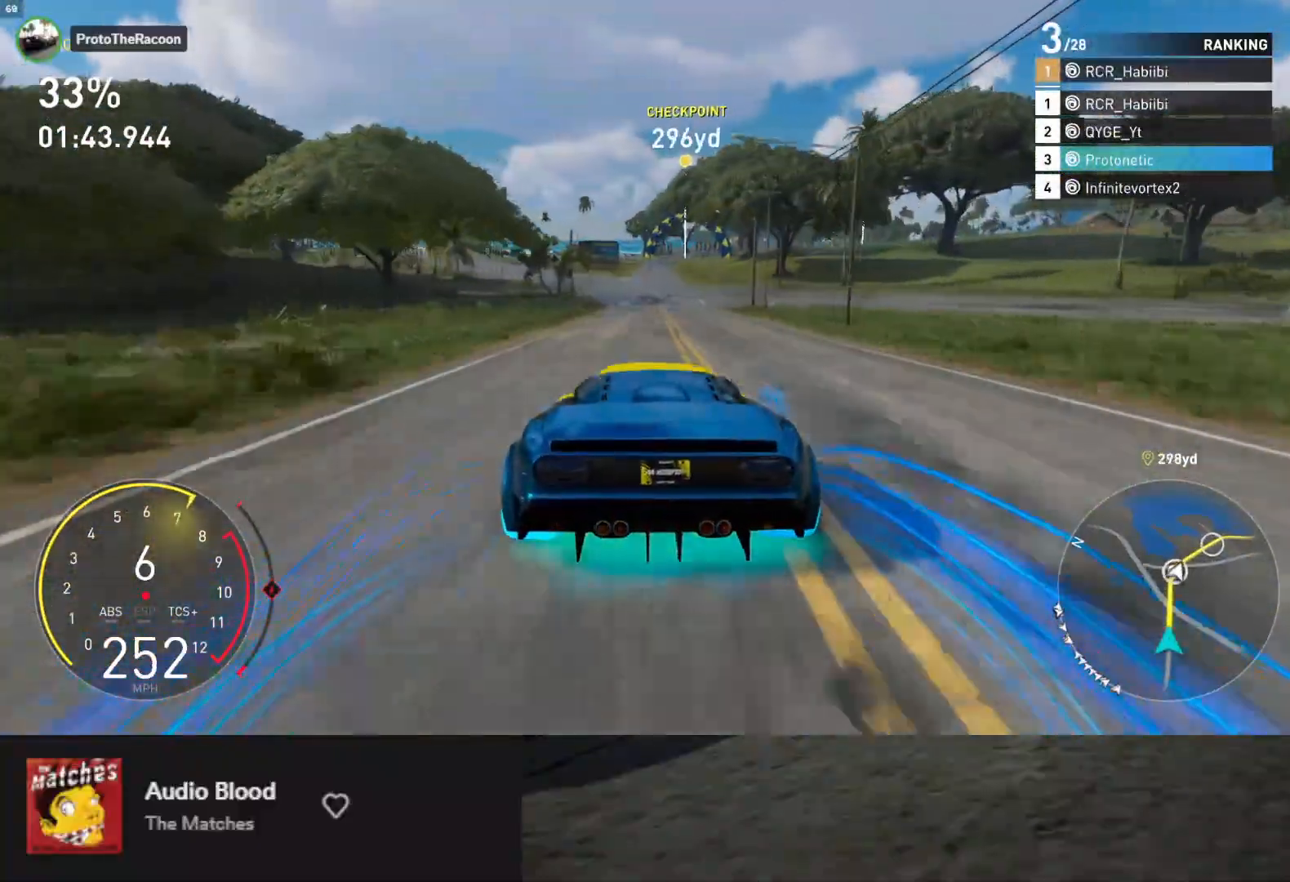
Gameplay with a controller (Xbox layout); each line is a JSON object with the inputs held at the frame after it. "events" lists button and stick changes between this image and that frame as [ms after this image, input, new state], when the widget could be followed in between.
{"buttons": ["R2"], "left_stick": "right", "right_stick": "center", "events": [[83, "left_stick", "center"], [433, "left_stick", "right"]]}
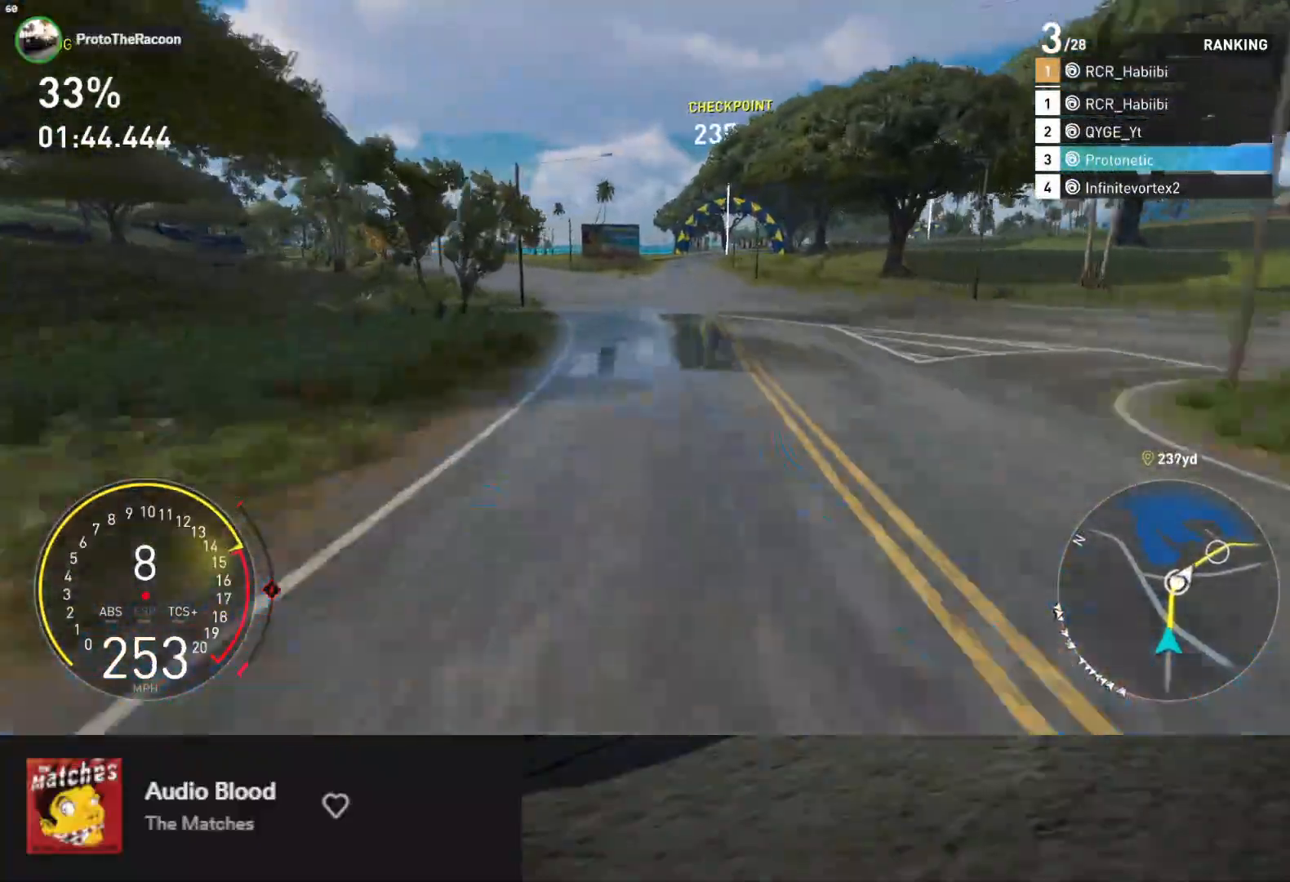
{"buttons": ["R2"], "left_stick": "center", "right_stick": "center", "events": [[67, "left_stick", "center"]]}
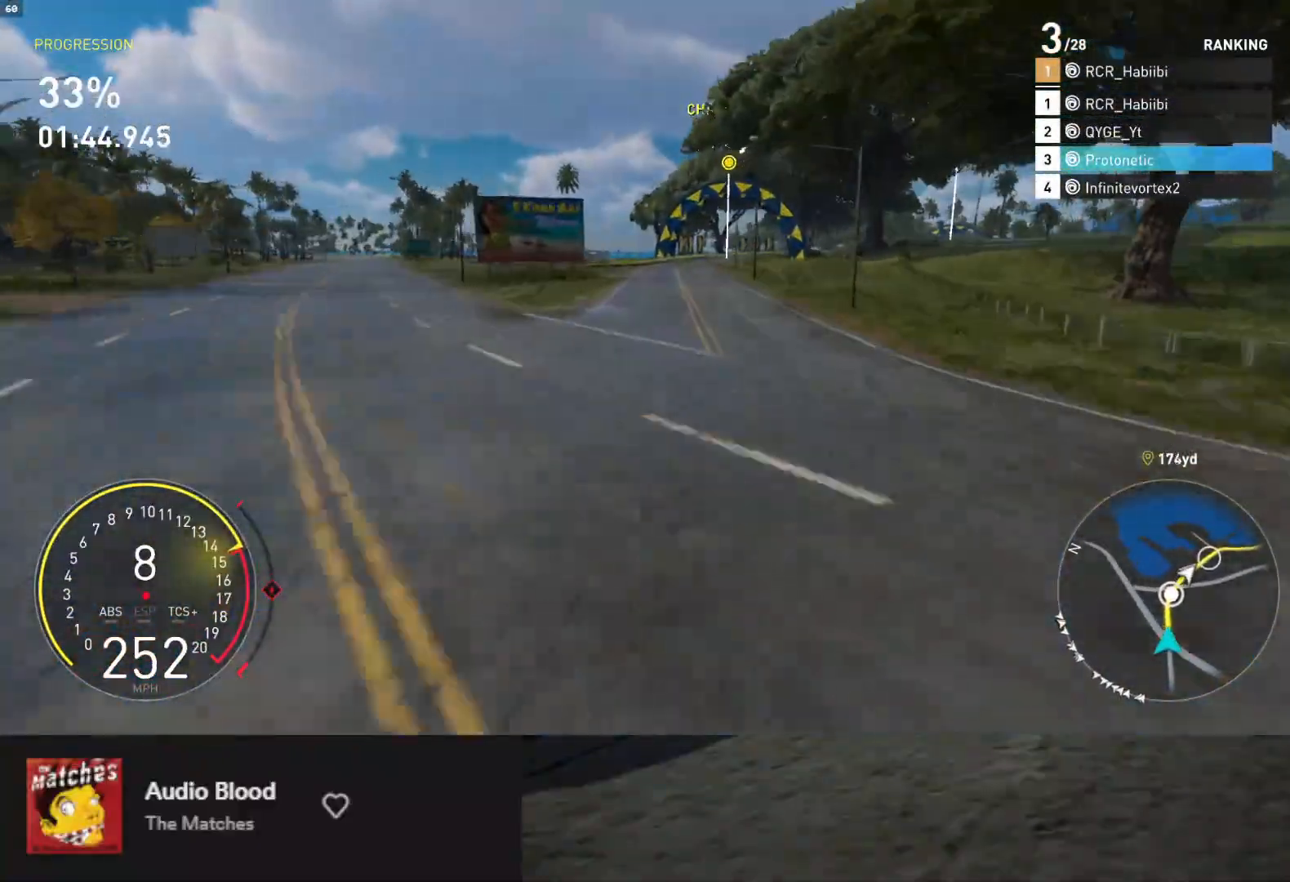
{"buttons": ["R2"], "left_stick": "center", "right_stick": "center", "events": []}
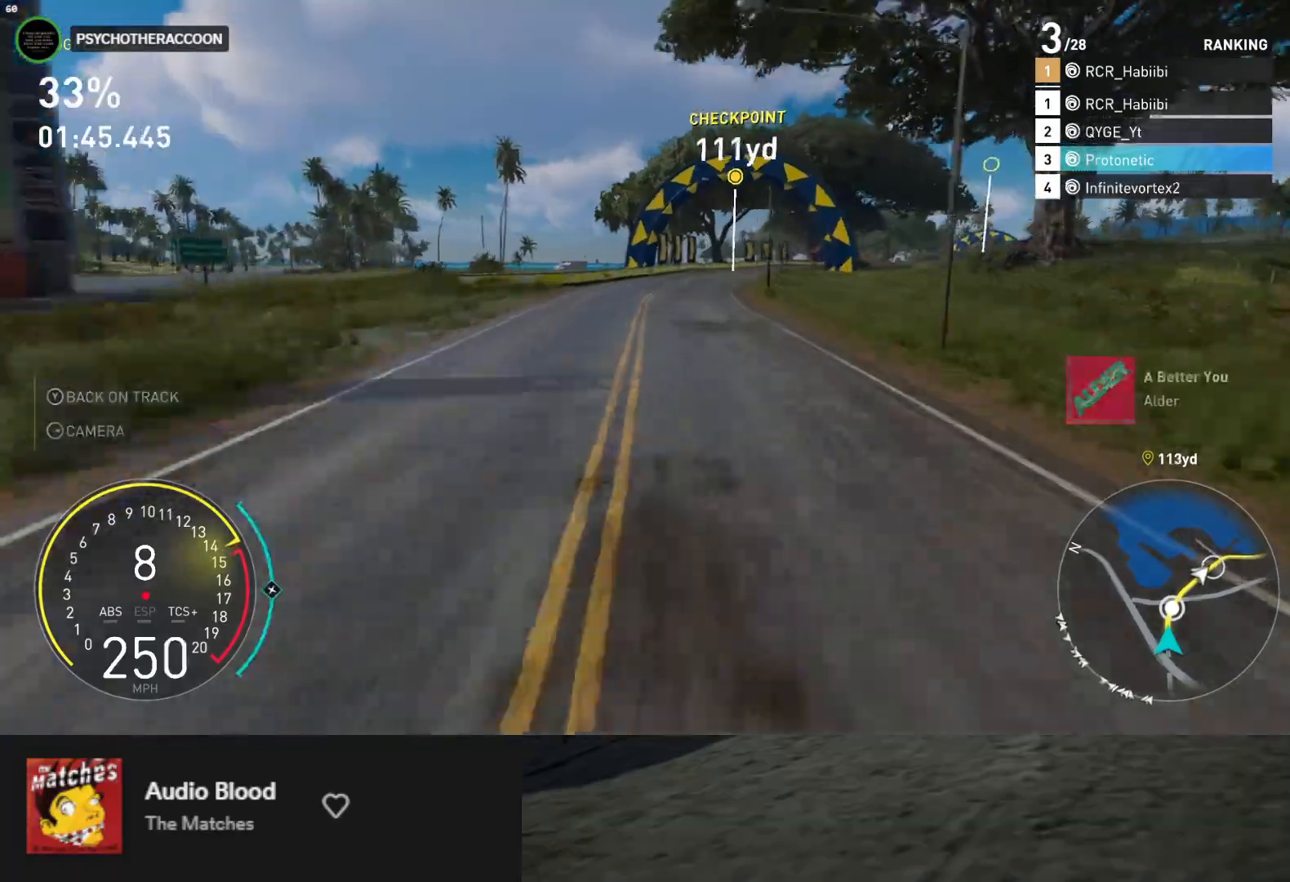
{"buttons": ["R2"], "left_stick": "center", "right_stick": "center", "events": [[50, "left_stick", "right"], [500, "left_stick", "center"]]}
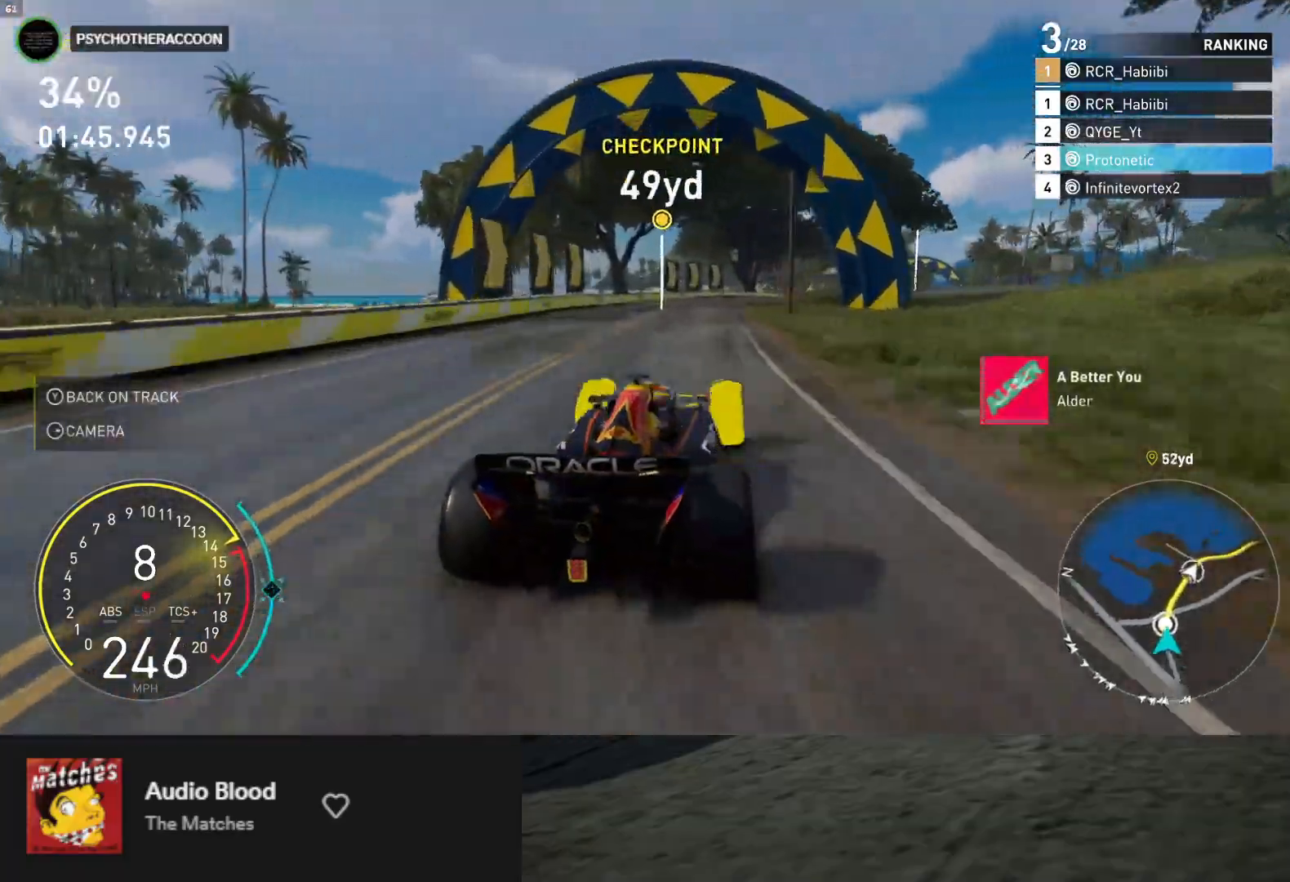
{"buttons": ["R2"], "left_stick": "right", "right_stick": "center", "events": [[200, "left_stick", "right"]]}
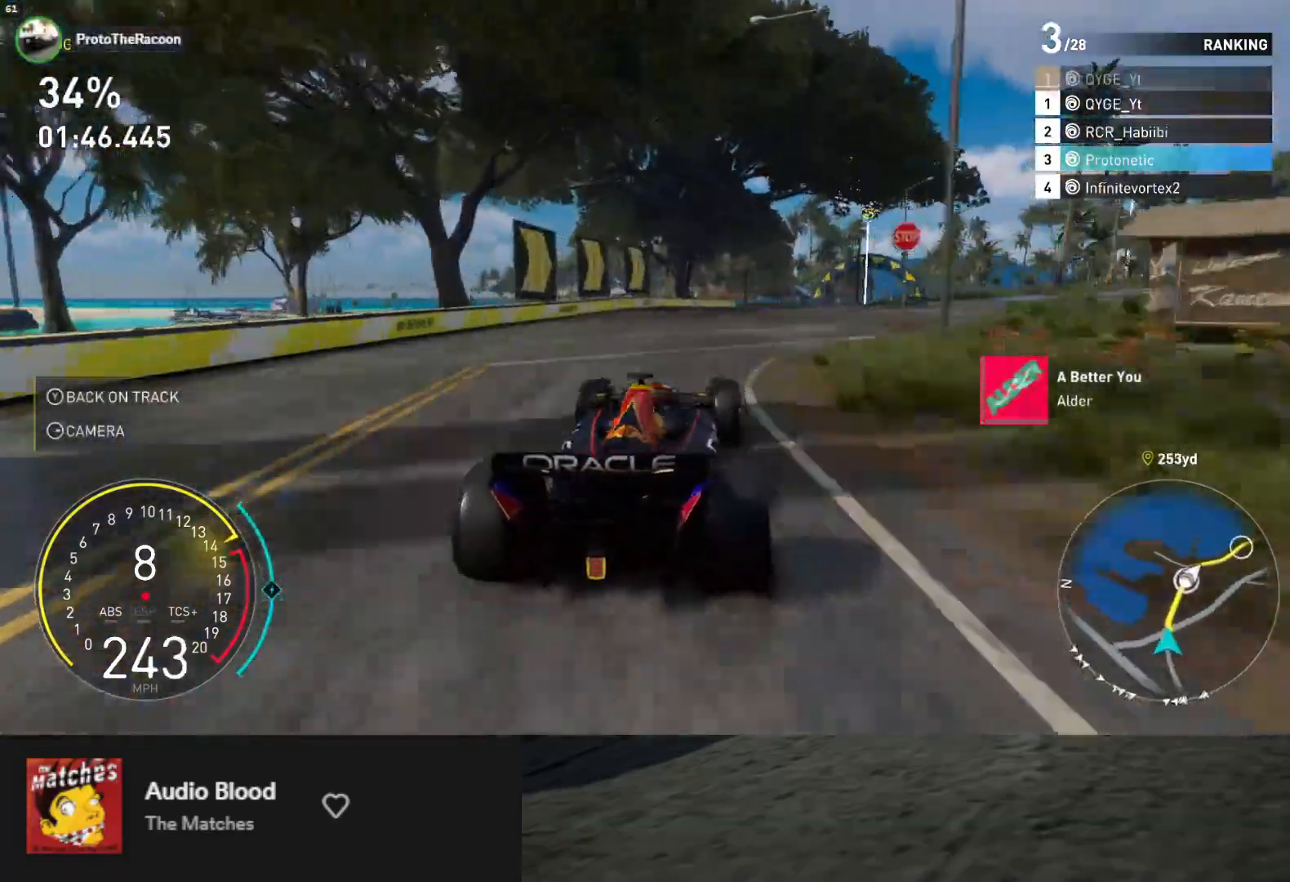
{"buttons": ["R2"], "left_stick": "right", "right_stick": "center", "events": []}
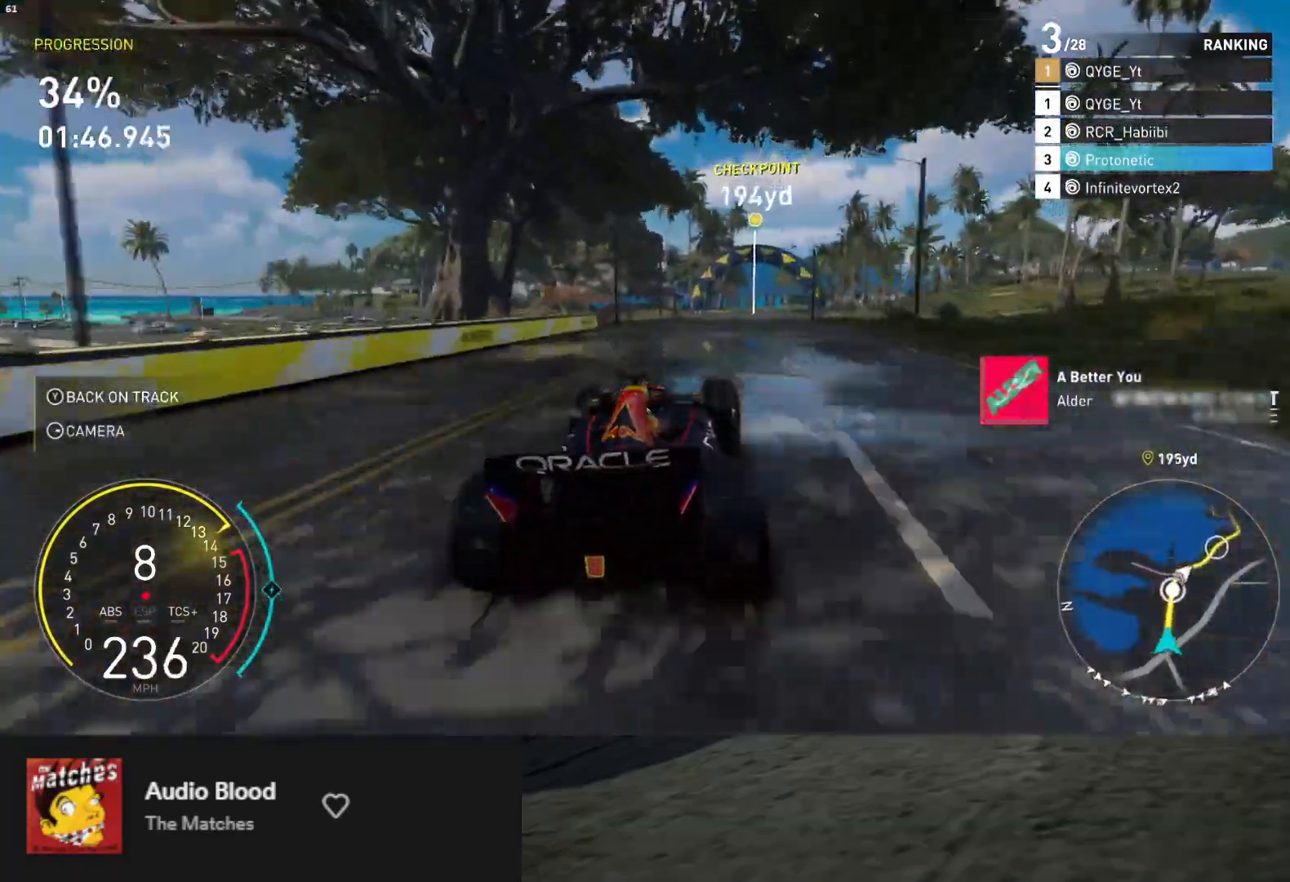
{"buttons": ["R2"], "left_stick": "left", "right_stick": "center", "events": [[100, "left_stick", "center"], [200, "left_stick", "right"], [267, "left_stick", "center"], [483, "left_stick", "left"]]}
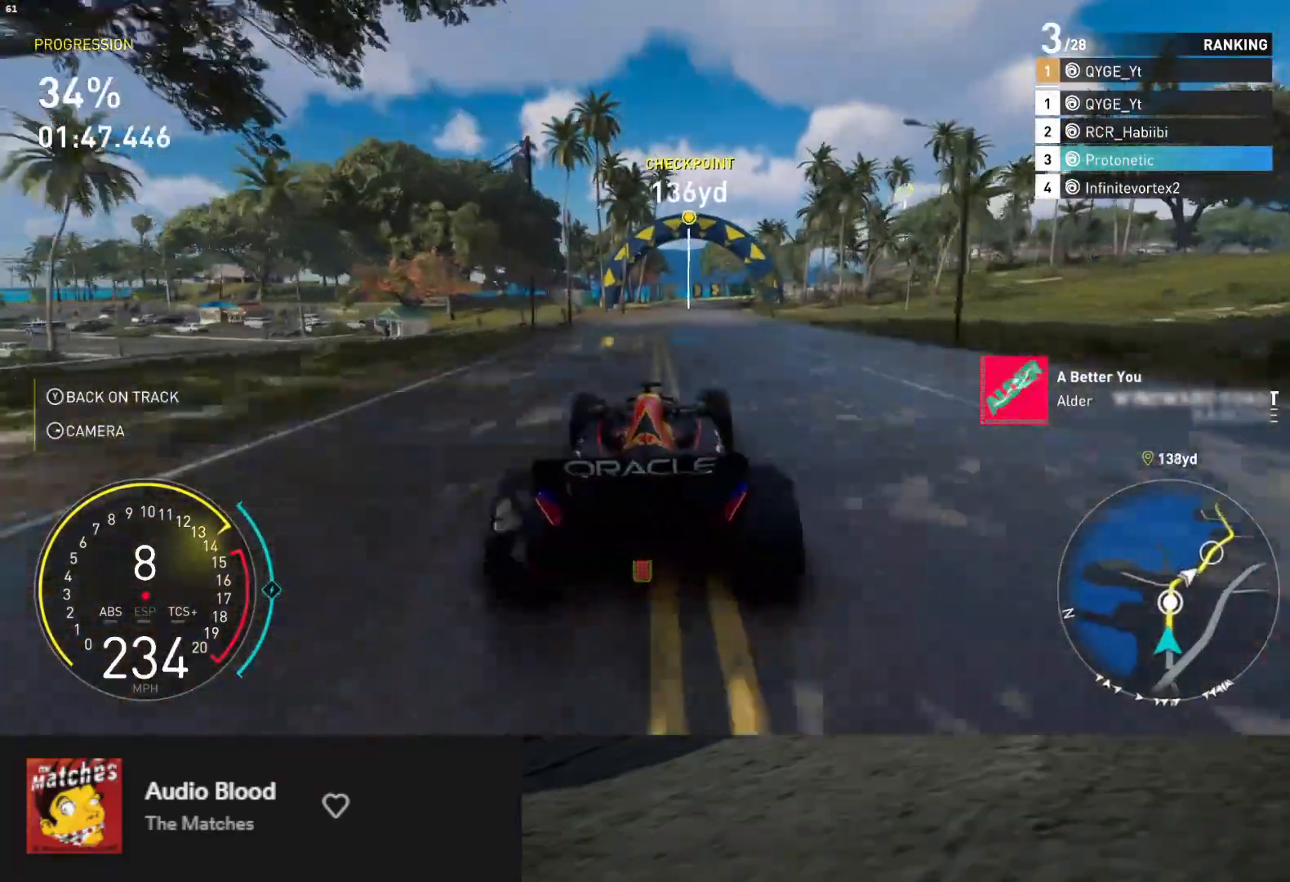
{"buttons": ["R2"], "left_stick": "right", "right_stick": "center", "events": [[67, "left_stick", "center"], [383, "left_stick", "right"]]}
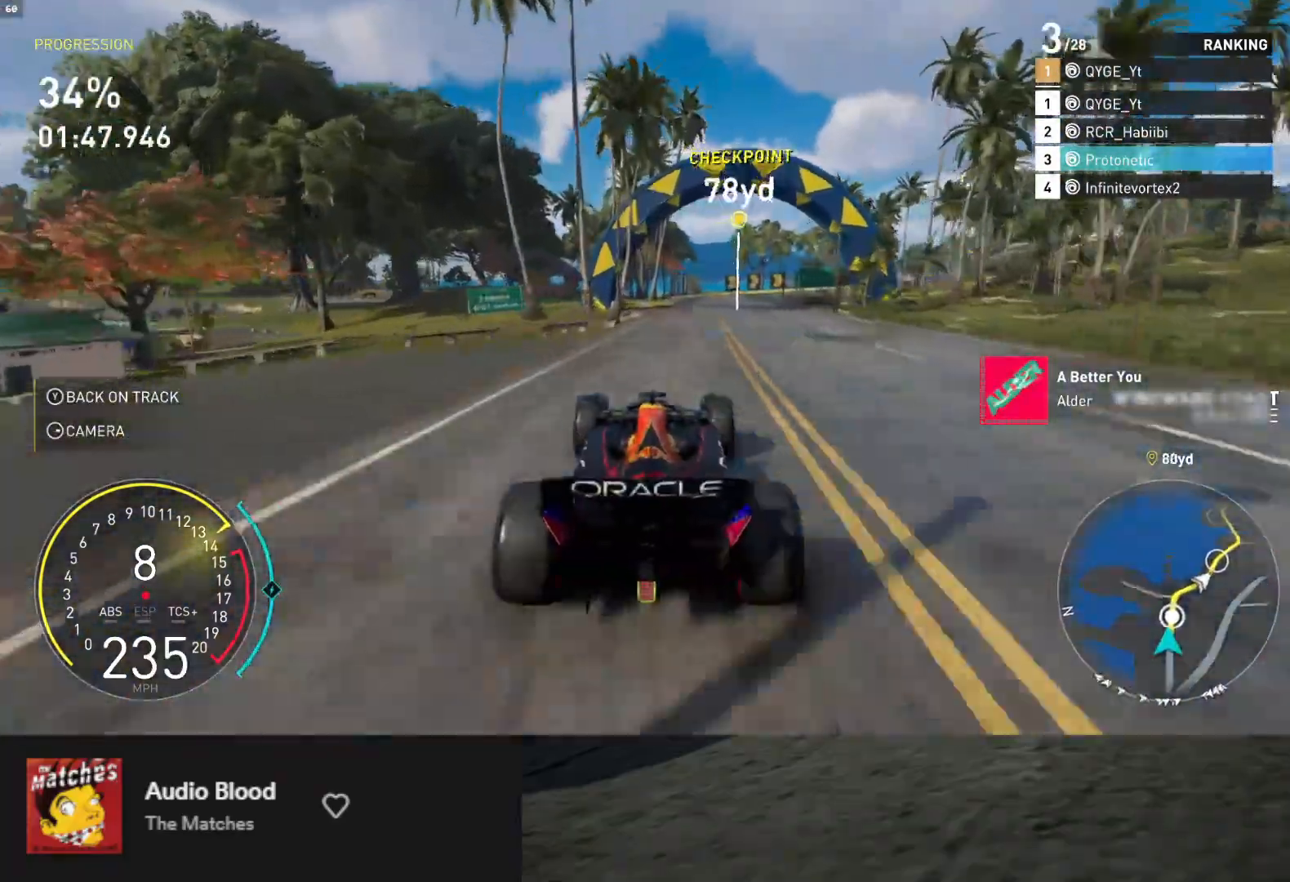
{"buttons": ["R2"], "left_stick": "right", "right_stick": "center", "events": [[17, "left_stick", "center"], [217, "left_stick", "right"]]}
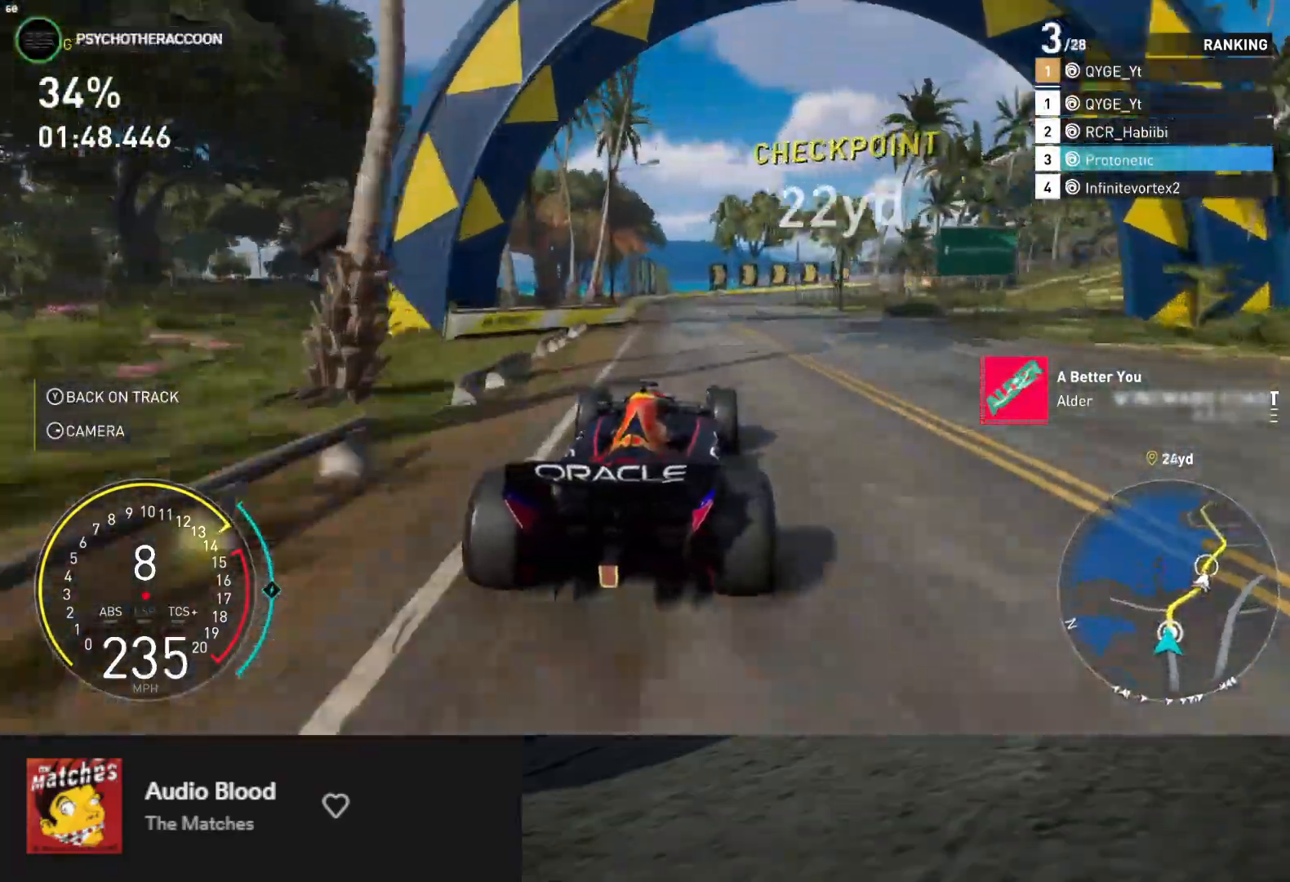
{"buttons": ["R2"], "left_stick": "right", "right_stick": "center", "events": []}
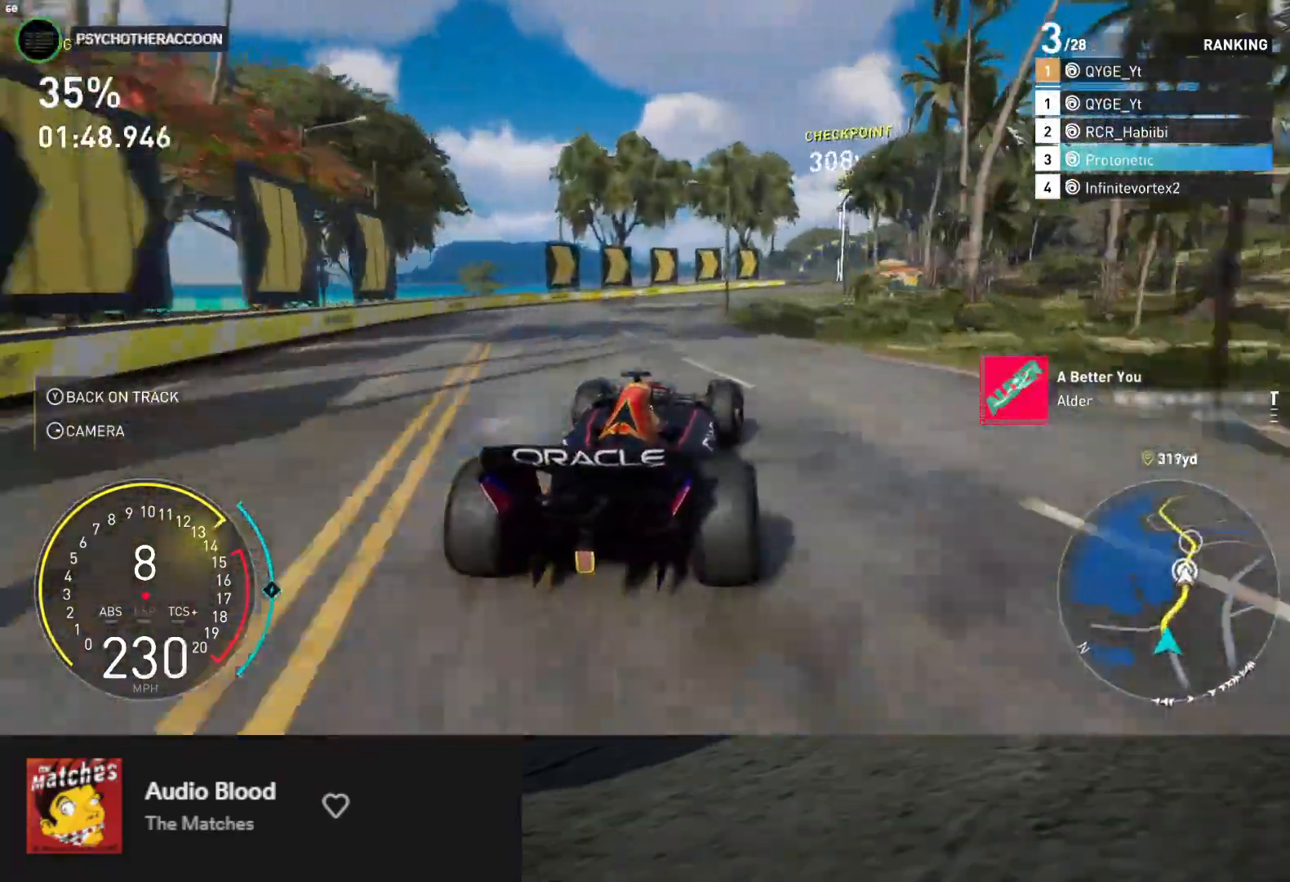
{"buttons": ["R2"], "left_stick": "right", "right_stick": "center", "events": []}
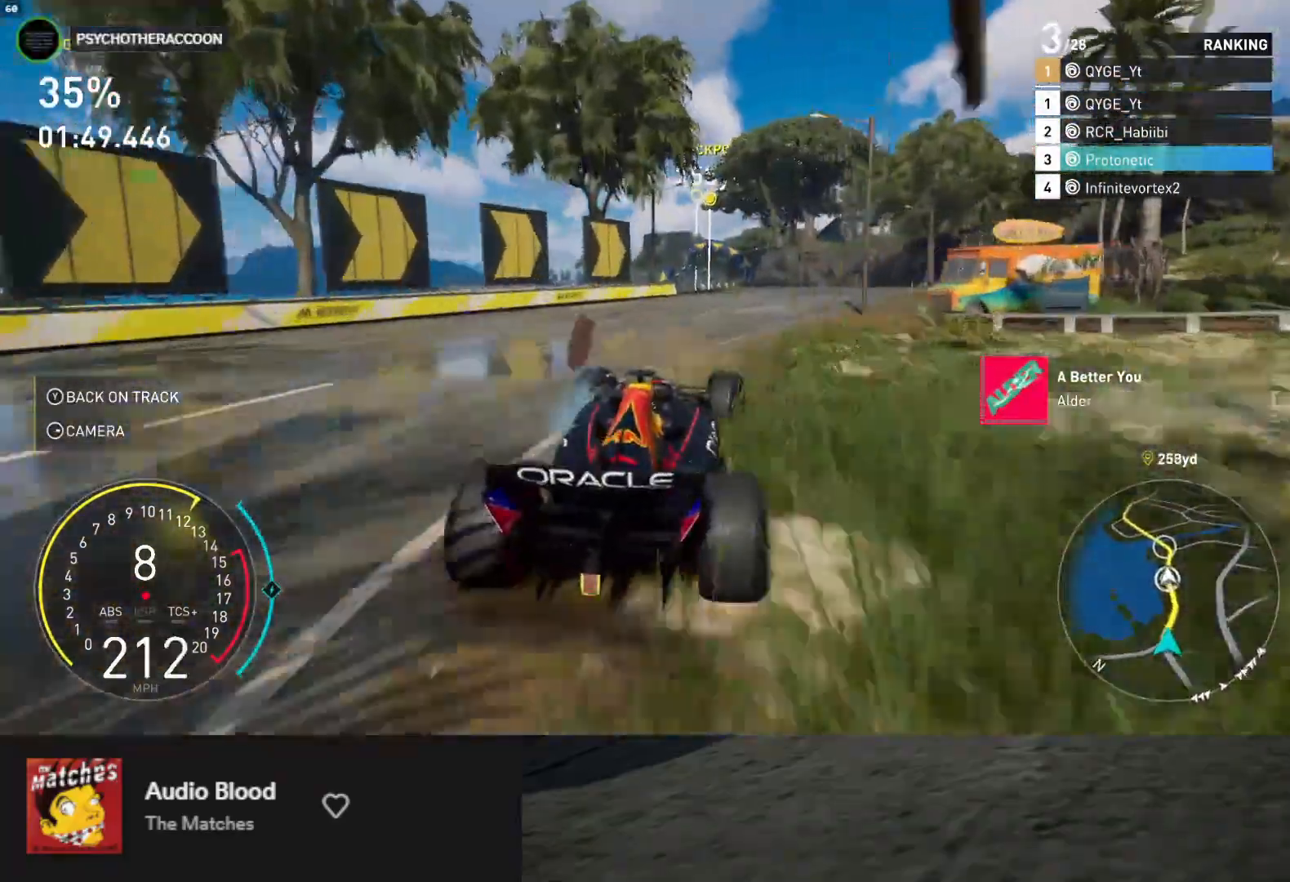
{"buttons": ["L1", "R2"], "left_stick": "center", "right_stick": "center", "events": [[83, "L1", "down"], [117, "left_stick", "center"], [267, "left_stick", "right"], [417, "left_stick", "center"]]}
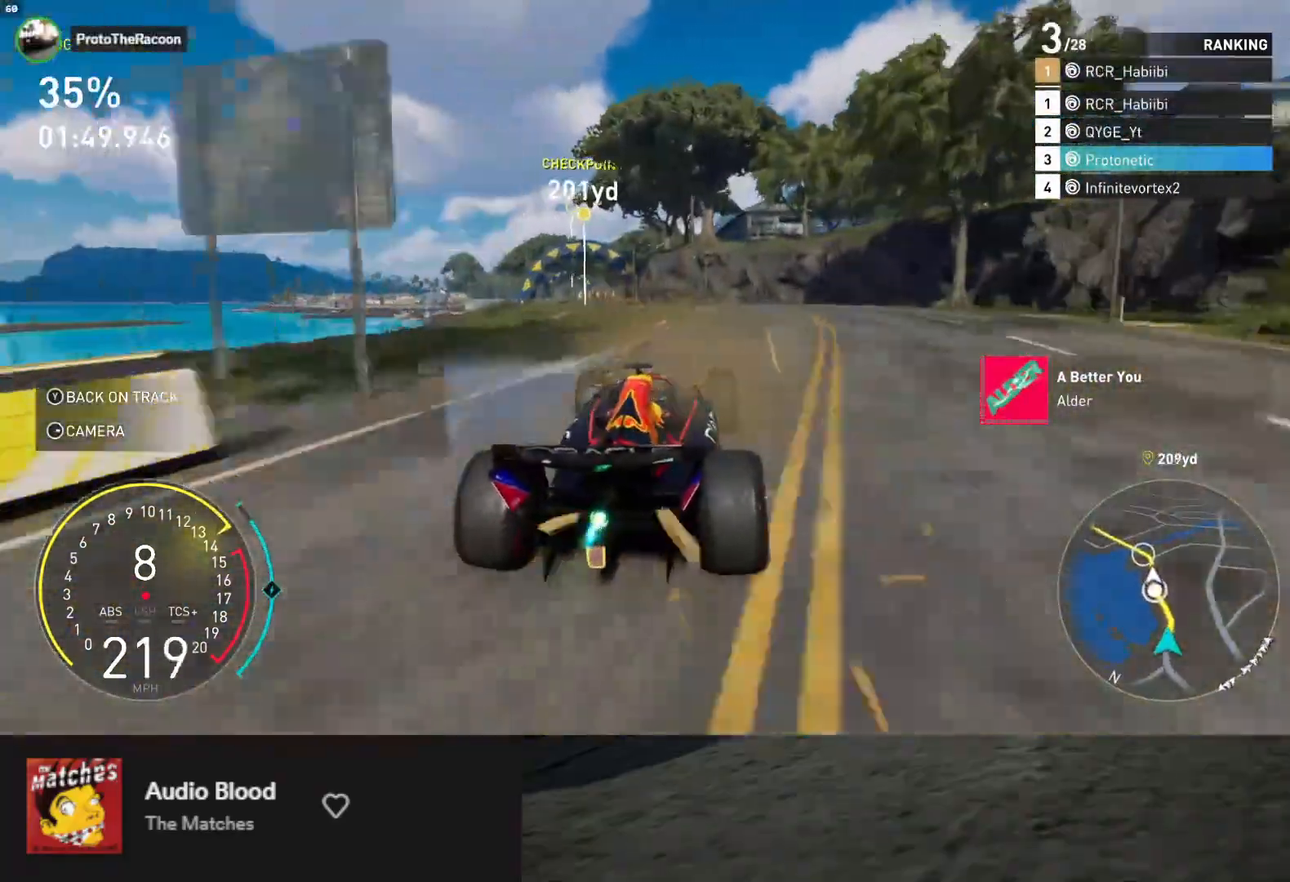
{"buttons": ["R2"], "left_stick": "center", "right_stick": "center", "events": [[33, "left_stick", "left"], [267, "left_stick", "center"], [283, "L1", "up"]]}
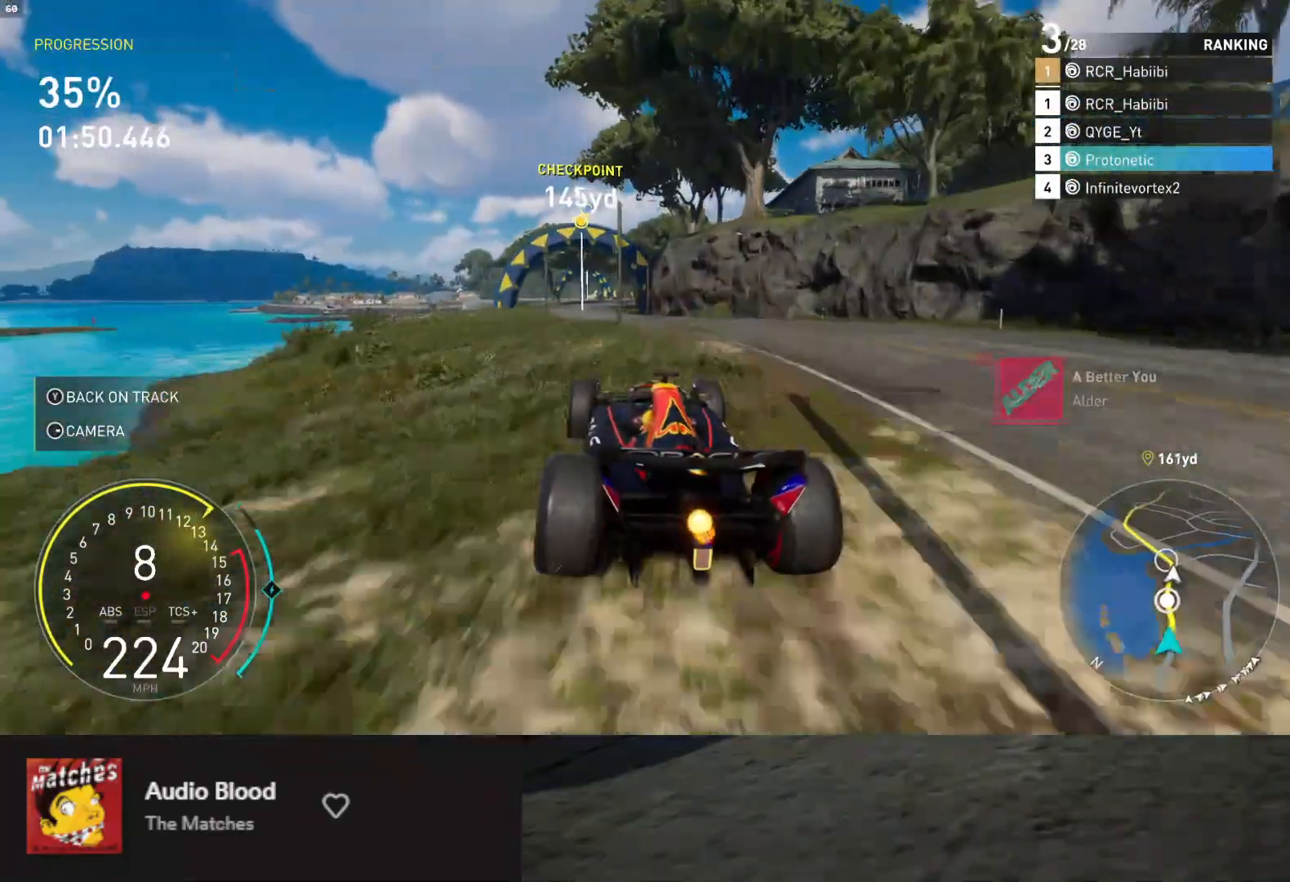
{"buttons": ["L1", "R2"], "left_stick": "down-left", "right_stick": "center", "events": [[167, "left_stick", "left"], [333, "left_stick", "down"], [367, "L1", "down"], [500, "left_stick", "down-left"]]}
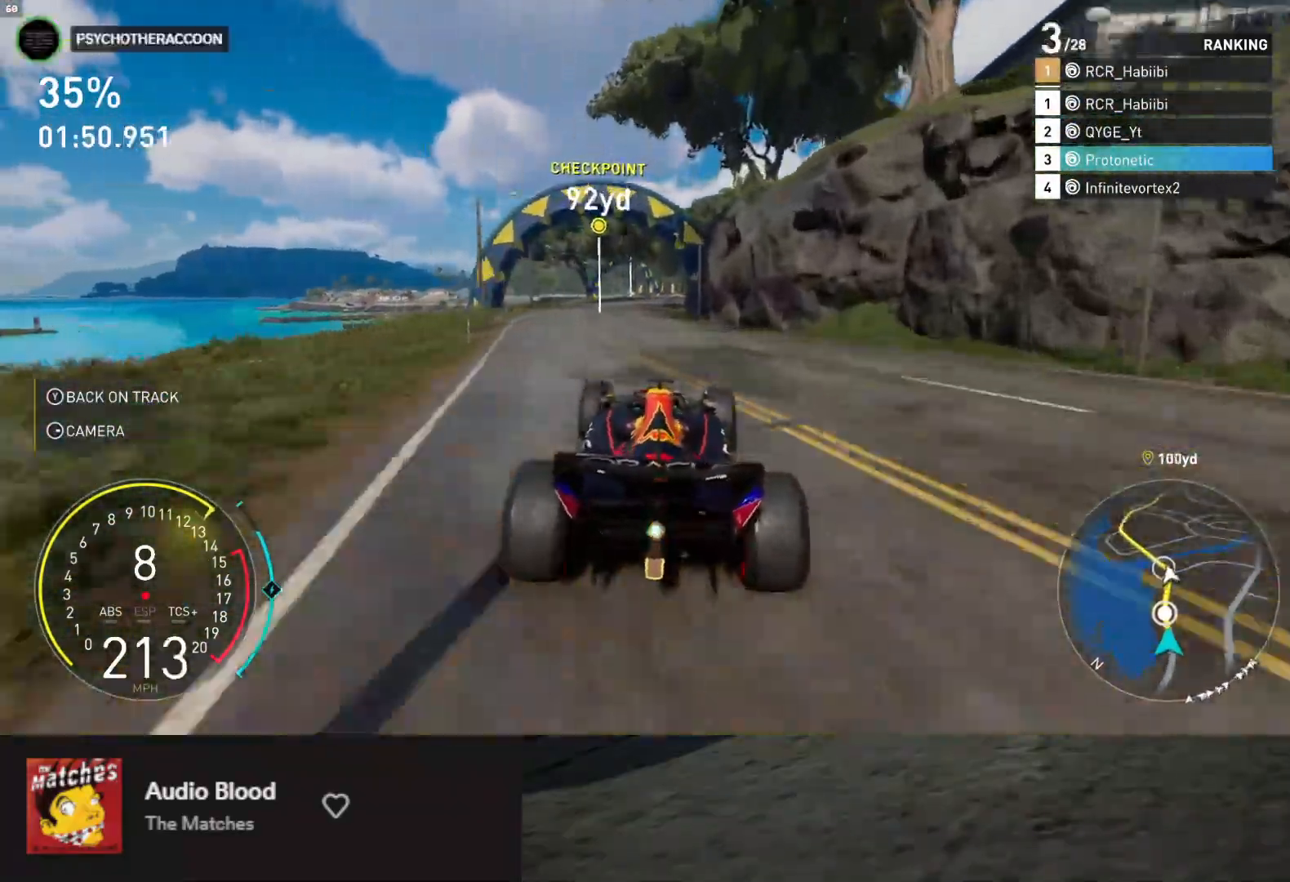
{"buttons": ["L1", "R2"], "left_stick": "down-right", "right_stick": "center", "events": [[217, "left_stick", "down"], [400, "left_stick", "down-right"]]}
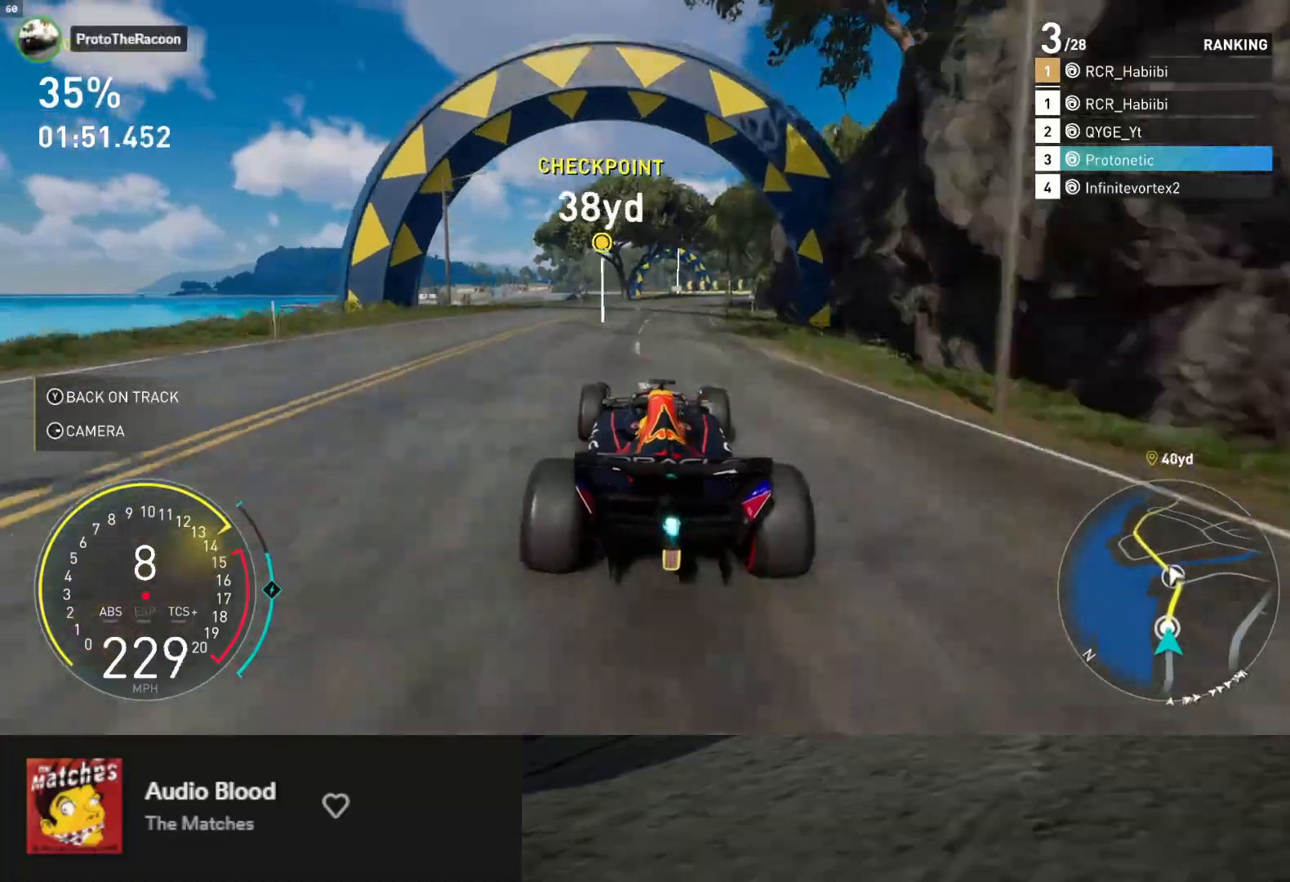
{"buttons": ["R2"], "left_stick": "right", "right_stick": "center", "events": [[283, "L1", "up"], [317, "left_stick", "down"], [467, "left_stick", "right"]]}
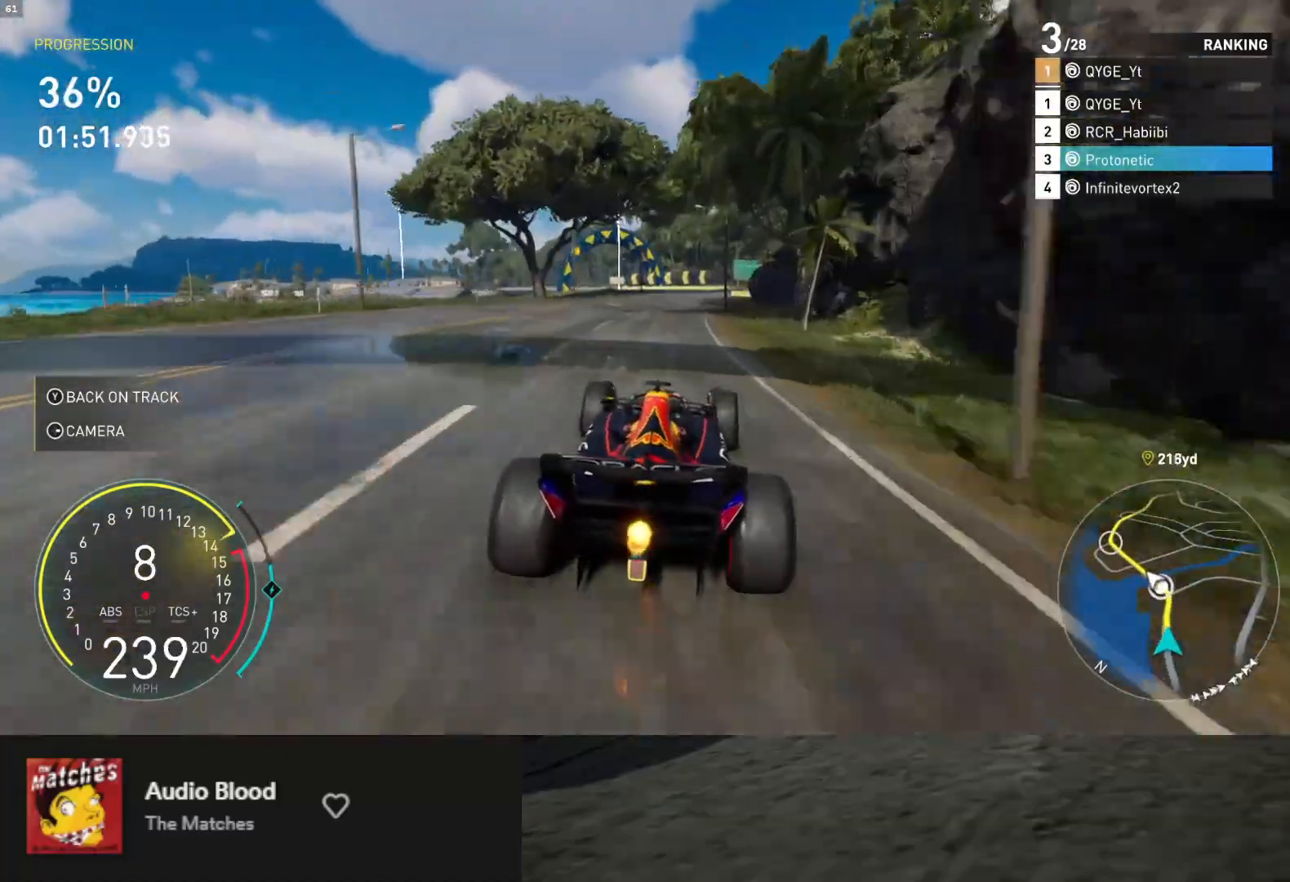
{"buttons": ["R2"], "left_stick": "left", "right_stick": "center", "events": [[117, "left_stick", "center"], [467, "left_stick", "left"]]}
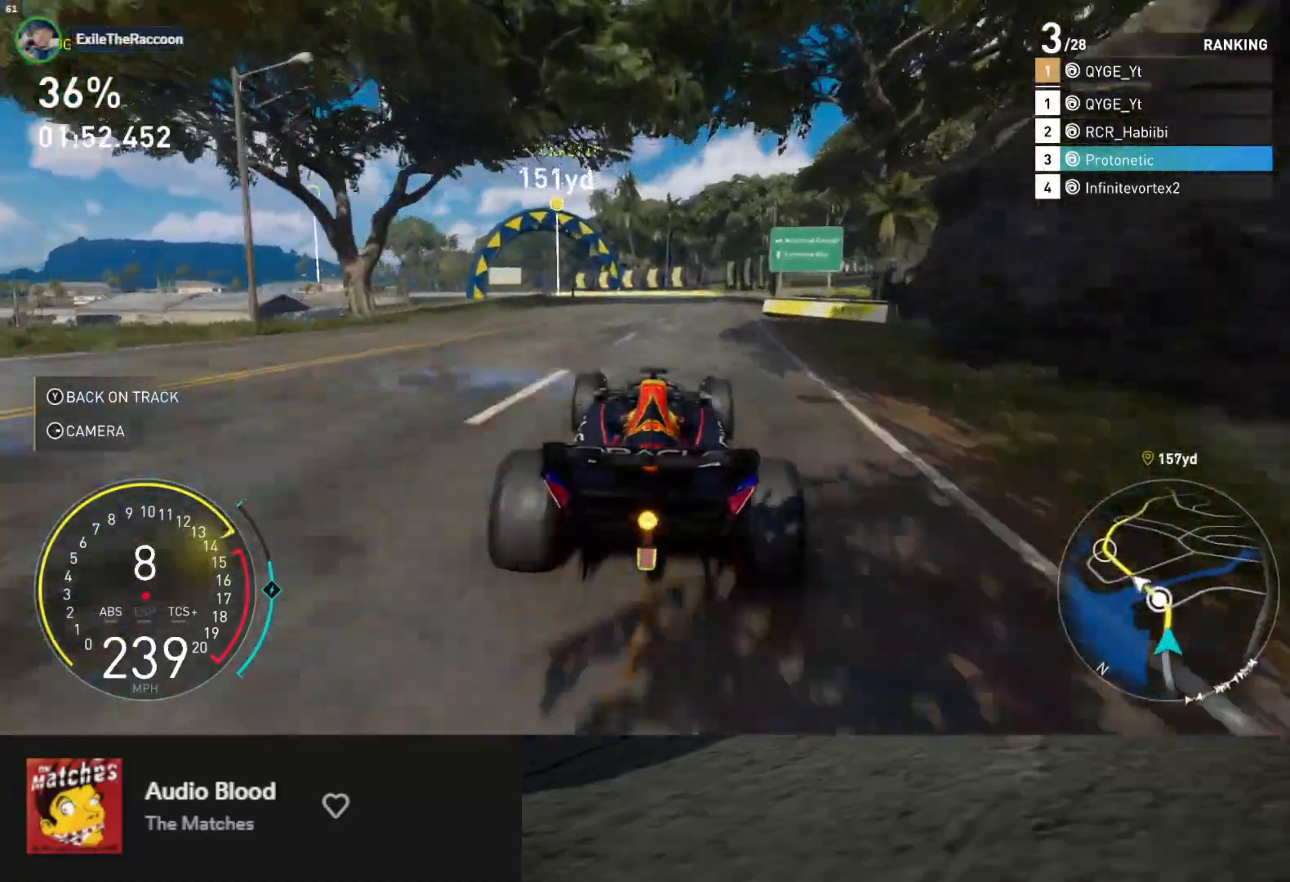
{"buttons": ["R2"], "left_stick": "center", "right_stick": "center", "events": [[467, "left_stick", "center"]]}
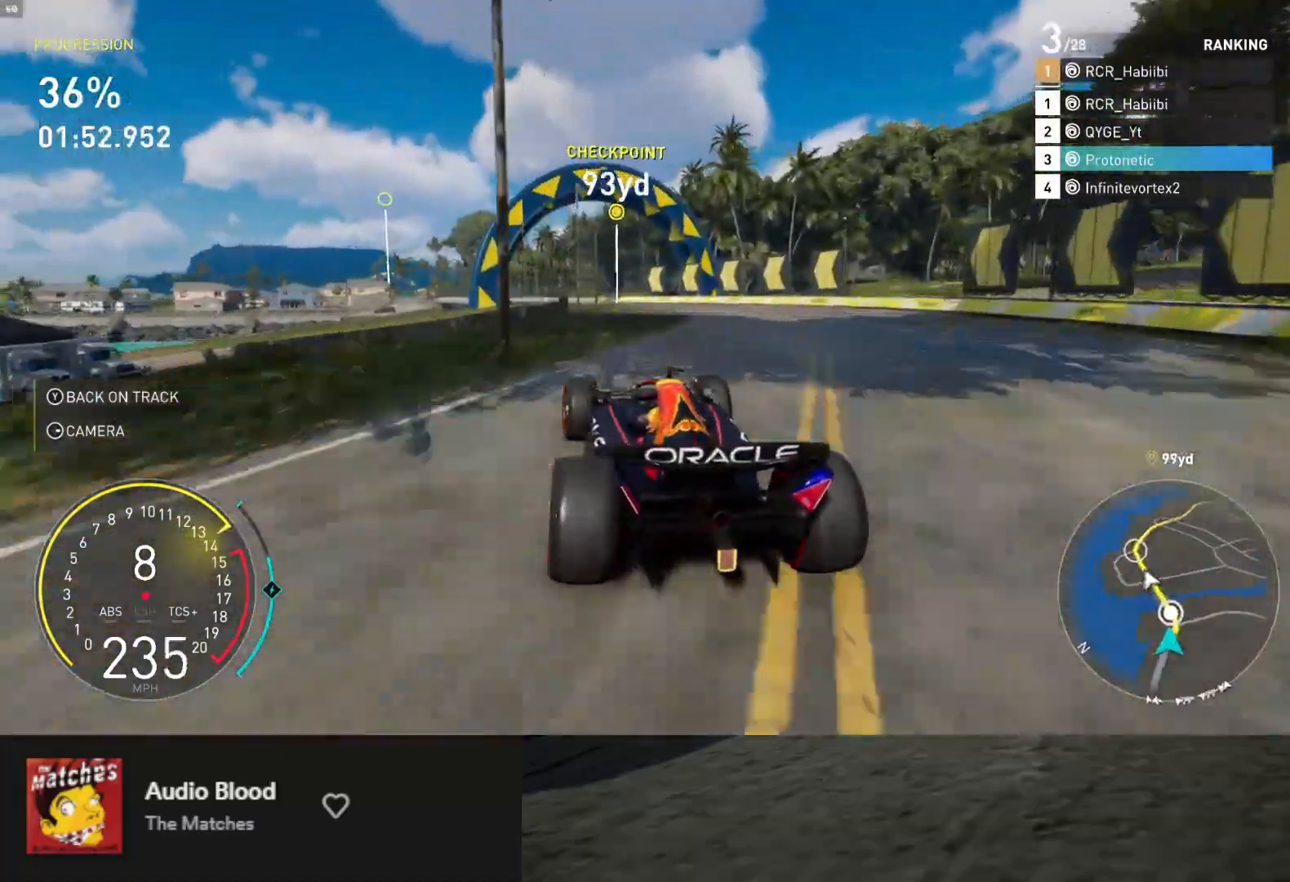
{"buttons": ["R2"], "left_stick": "left", "right_stick": "center", "events": [[83, "left_stick", "left"]]}
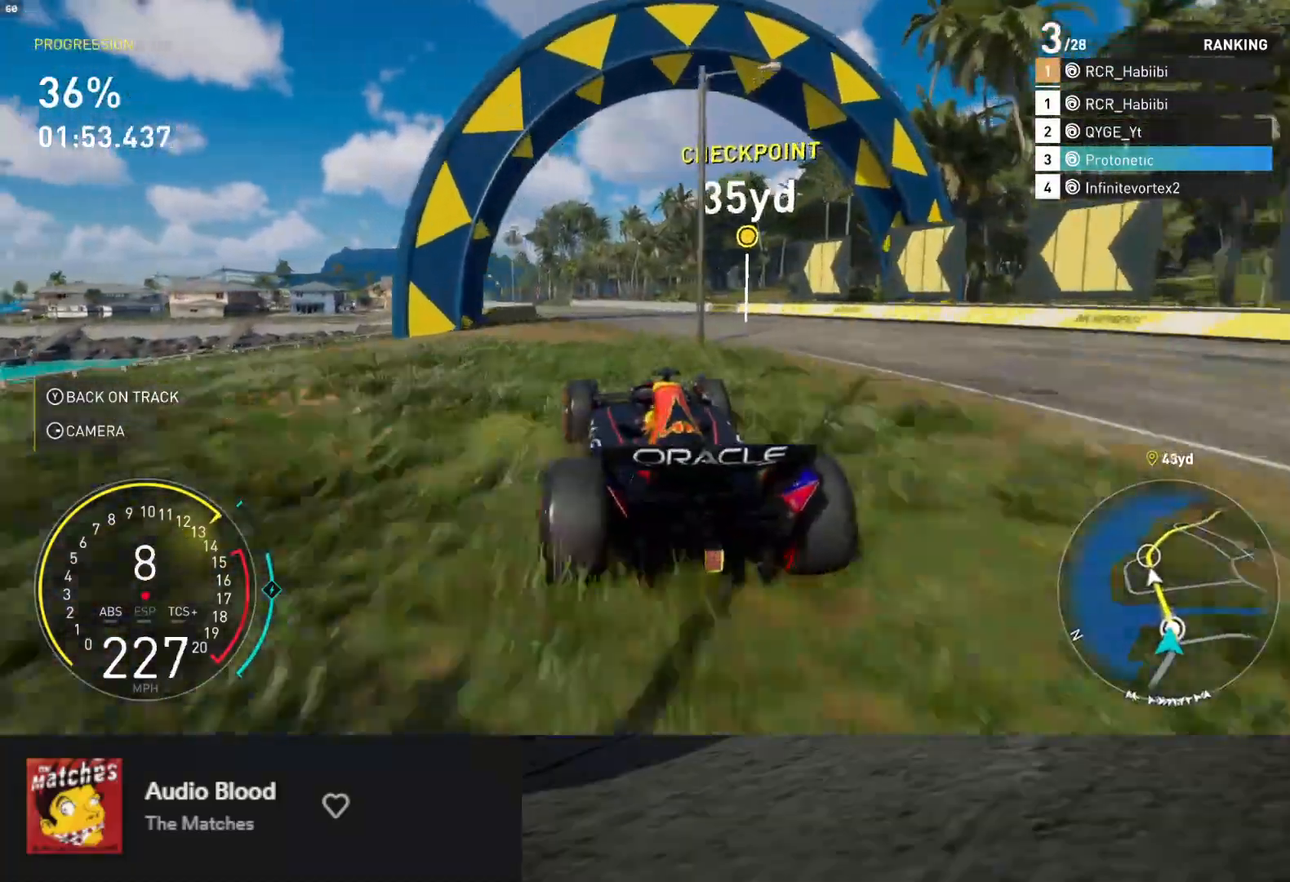
{"buttons": ["L1", "R2"], "left_stick": "down-left", "right_stick": "center", "events": [[183, "L1", "down"], [183, "left_stick", "down"], [467, "left_stick", "down-left"]]}
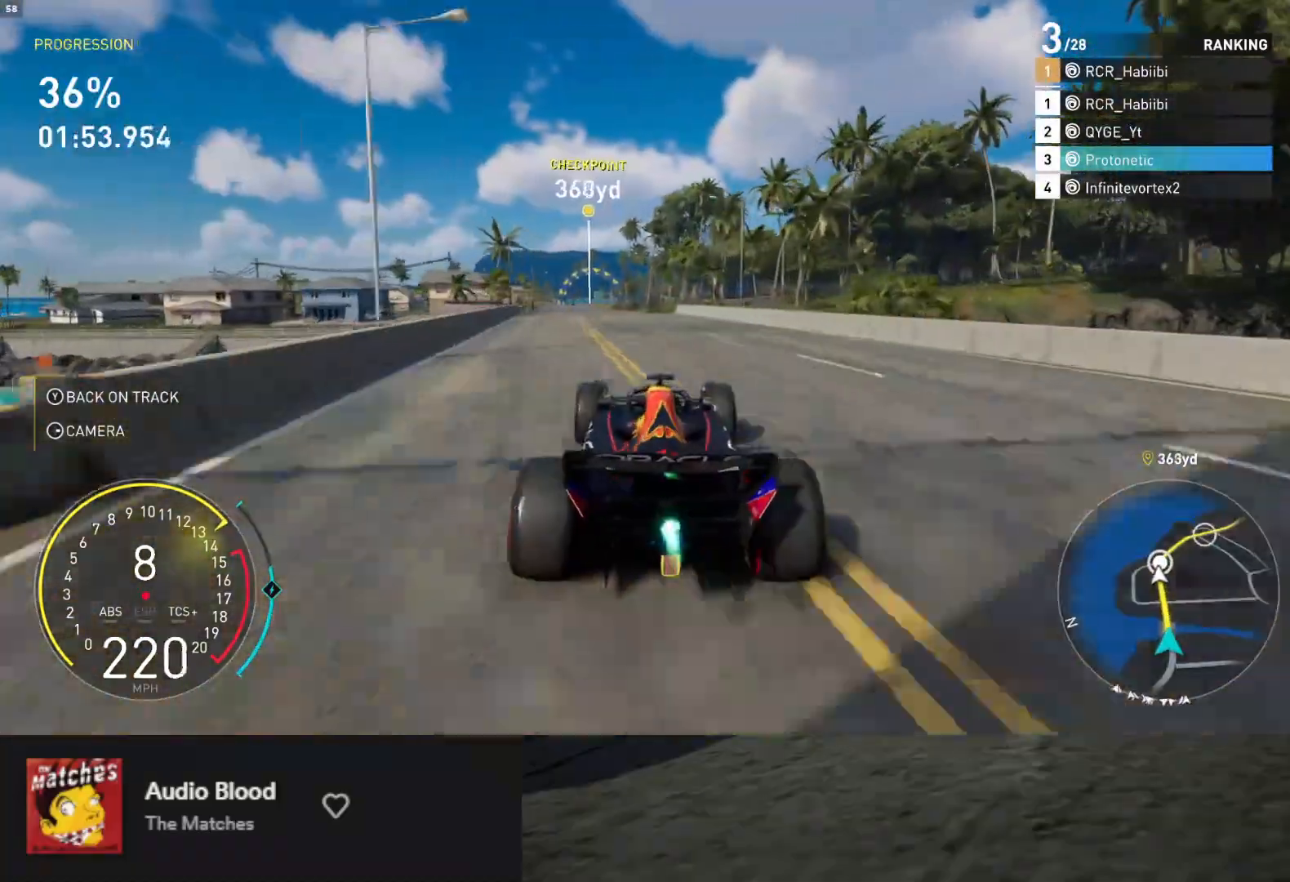
{"buttons": ["L1", "R2"], "left_stick": "down-left", "right_stick": "center", "events": [[233, "left_stick", "down"], [400, "left_stick", "down-left"]]}
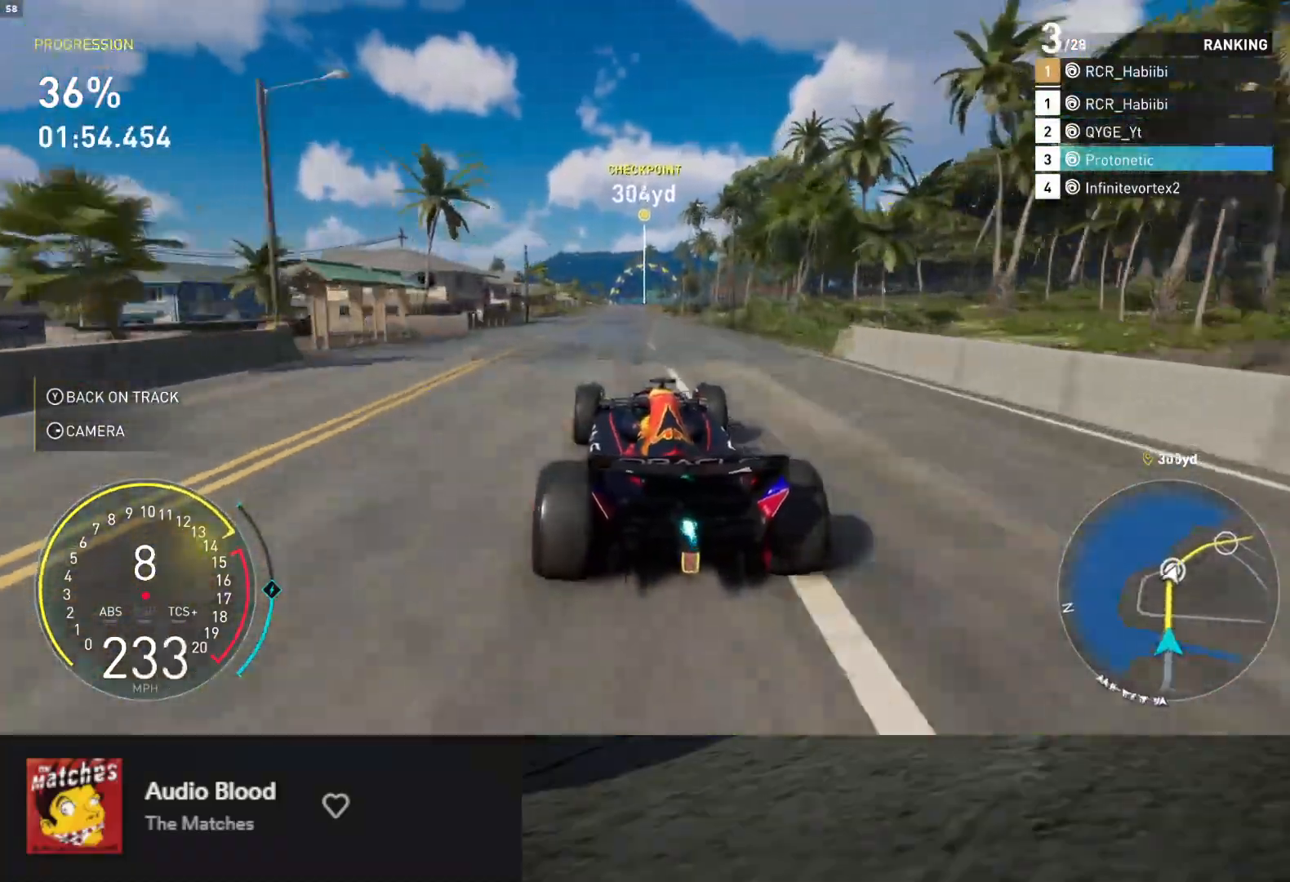
{"buttons": ["R2"], "left_stick": "down", "right_stick": "center", "events": [[117, "left_stick", "down"], [300, "L1", "up"]]}
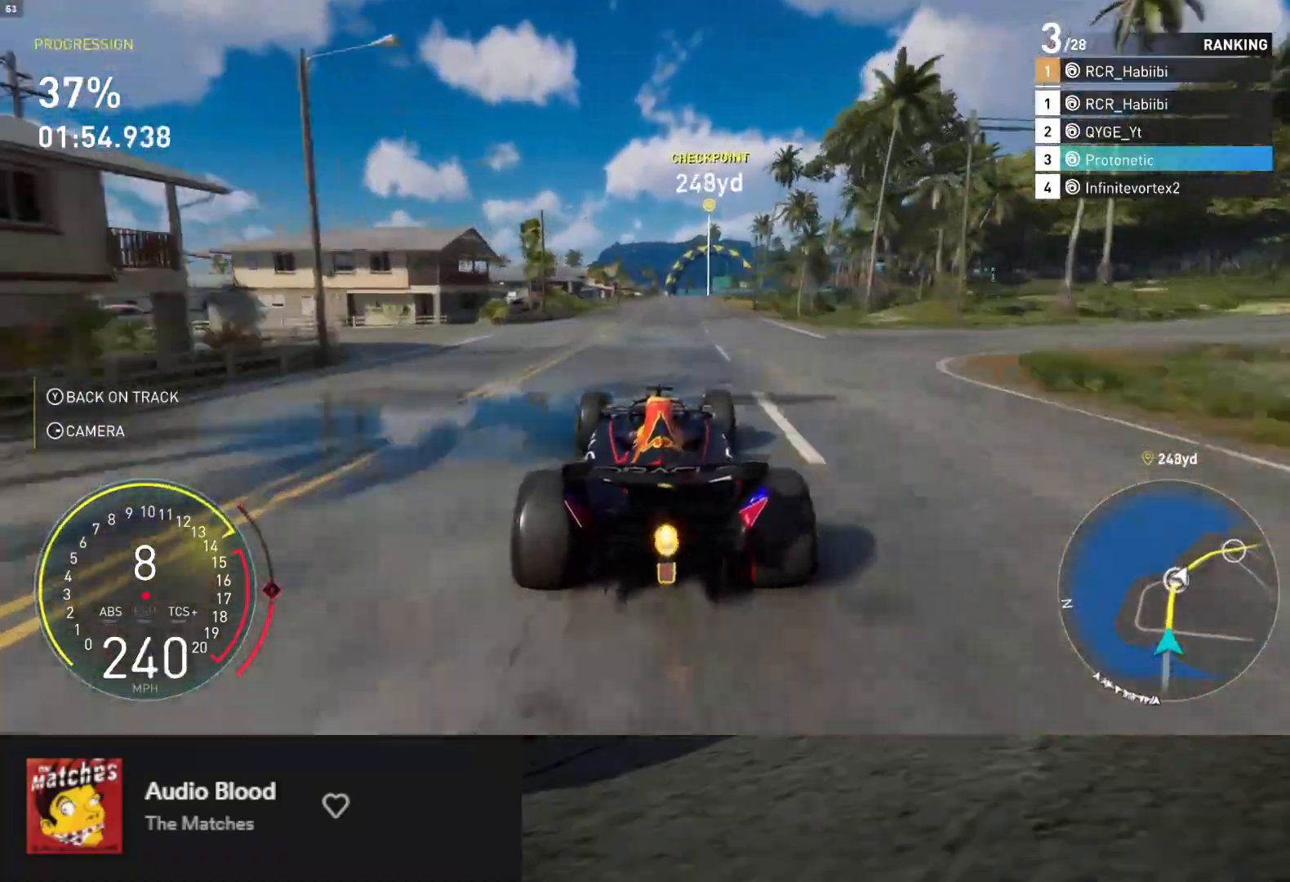
{"buttons": ["R2"], "left_stick": "center", "right_stick": "center", "events": [[50, "left_stick", "down-left"], [167, "left_stick", "down"], [350, "left_stick", "right"], [467, "left_stick", "center"]]}
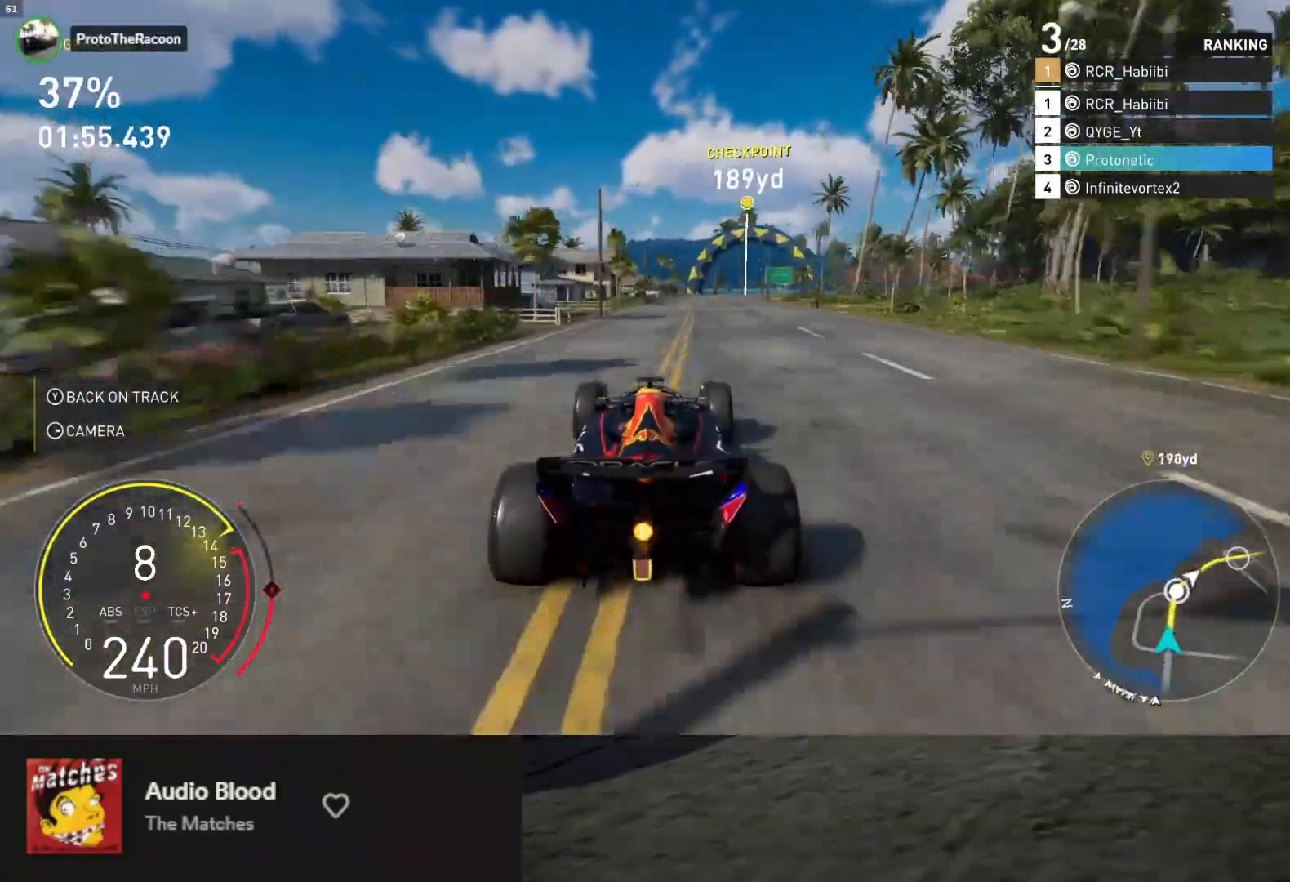
{"buttons": ["R2"], "left_stick": "center", "right_stick": "center", "events": [[183, "left_stick", "right"], [500, "left_stick", "center"]]}
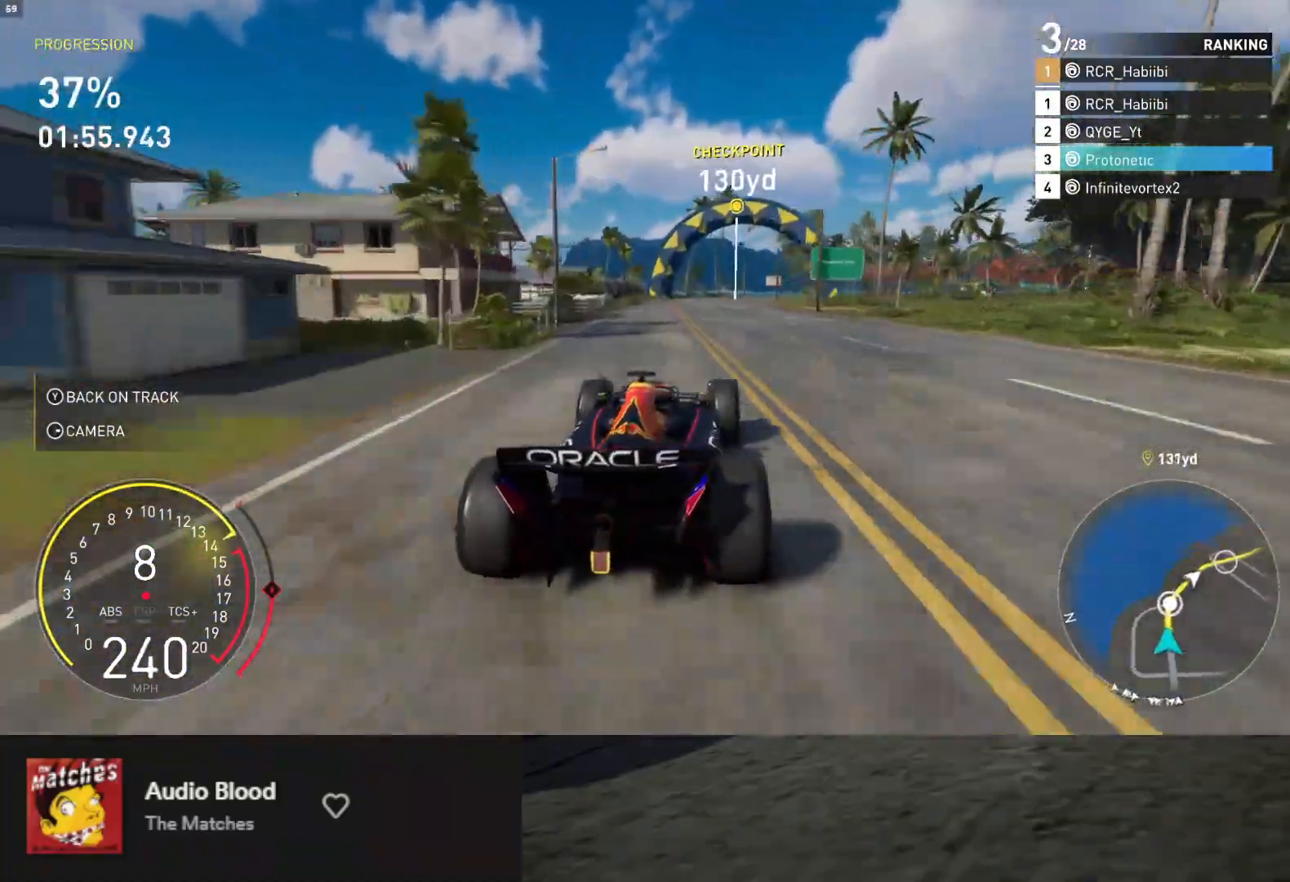
{"buttons": ["R2"], "left_stick": "right", "right_stick": "center", "events": [[267, "left_stick", "right"]]}
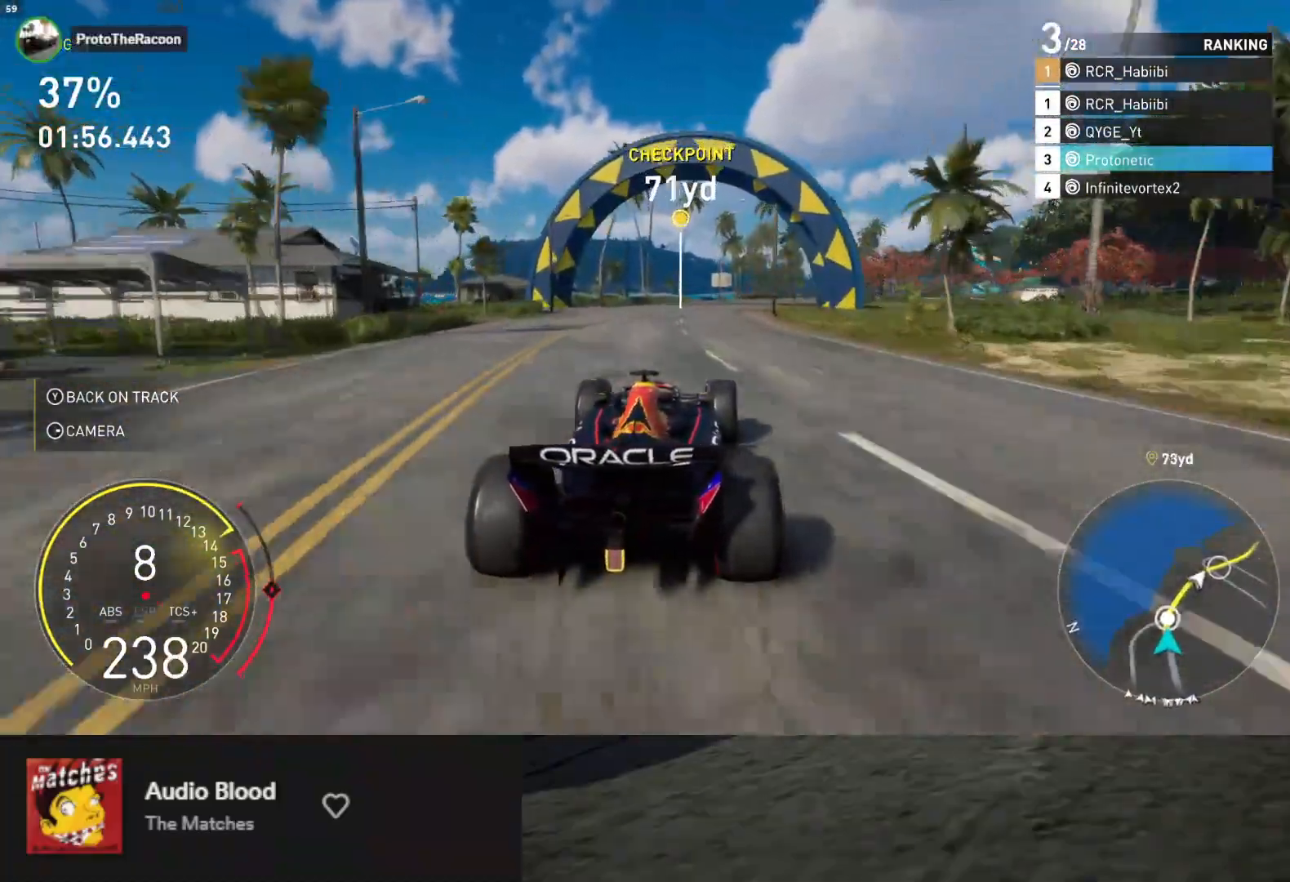
{"buttons": ["R2"], "left_stick": "center", "right_stick": "center", "events": [[217, "left_stick", "center"], [283, "left_stick", "right"], [500, "left_stick", "center"]]}
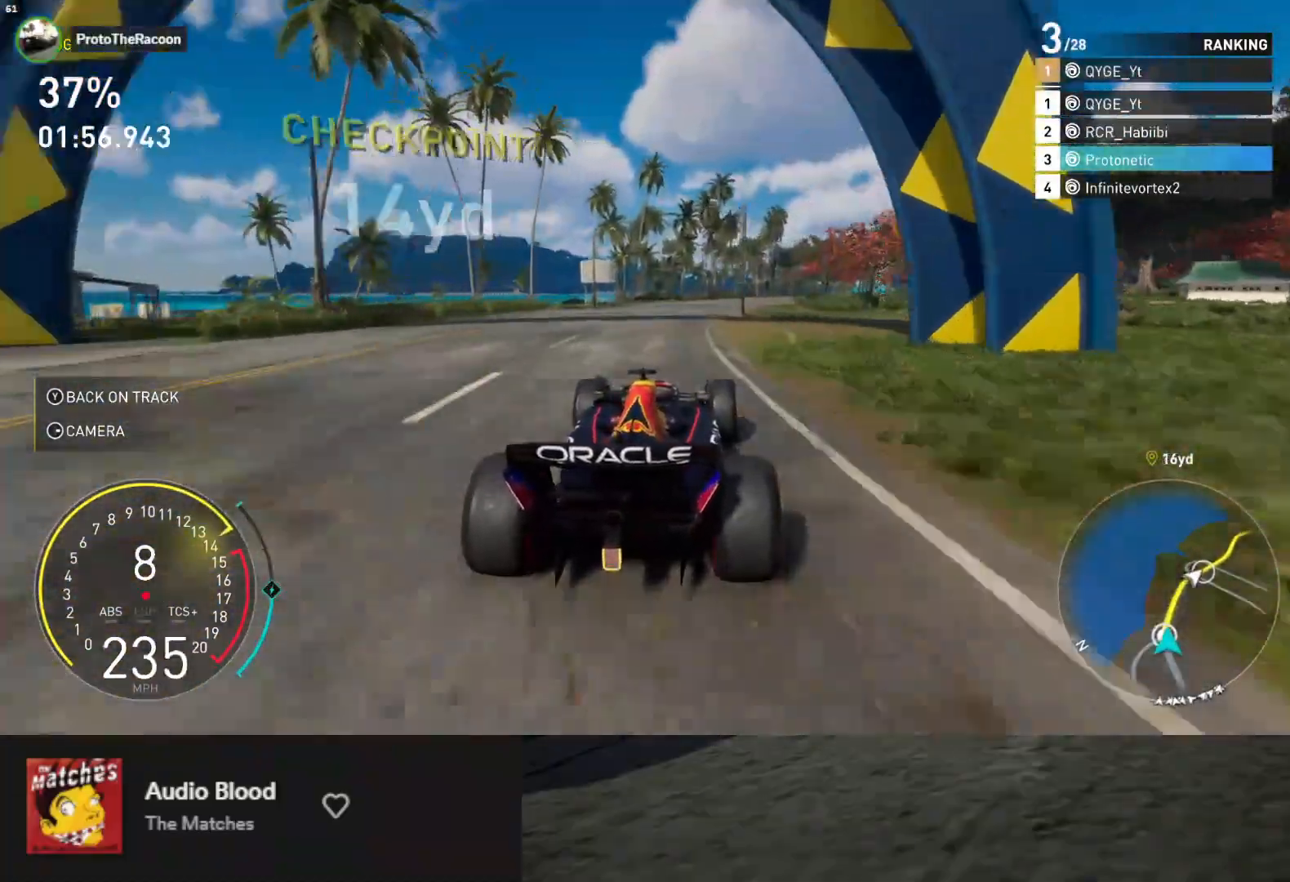
{"buttons": ["L1", "R2"], "left_stick": "right", "right_stick": "center", "events": [[67, "left_stick", "right"], [483, "L1", "down"]]}
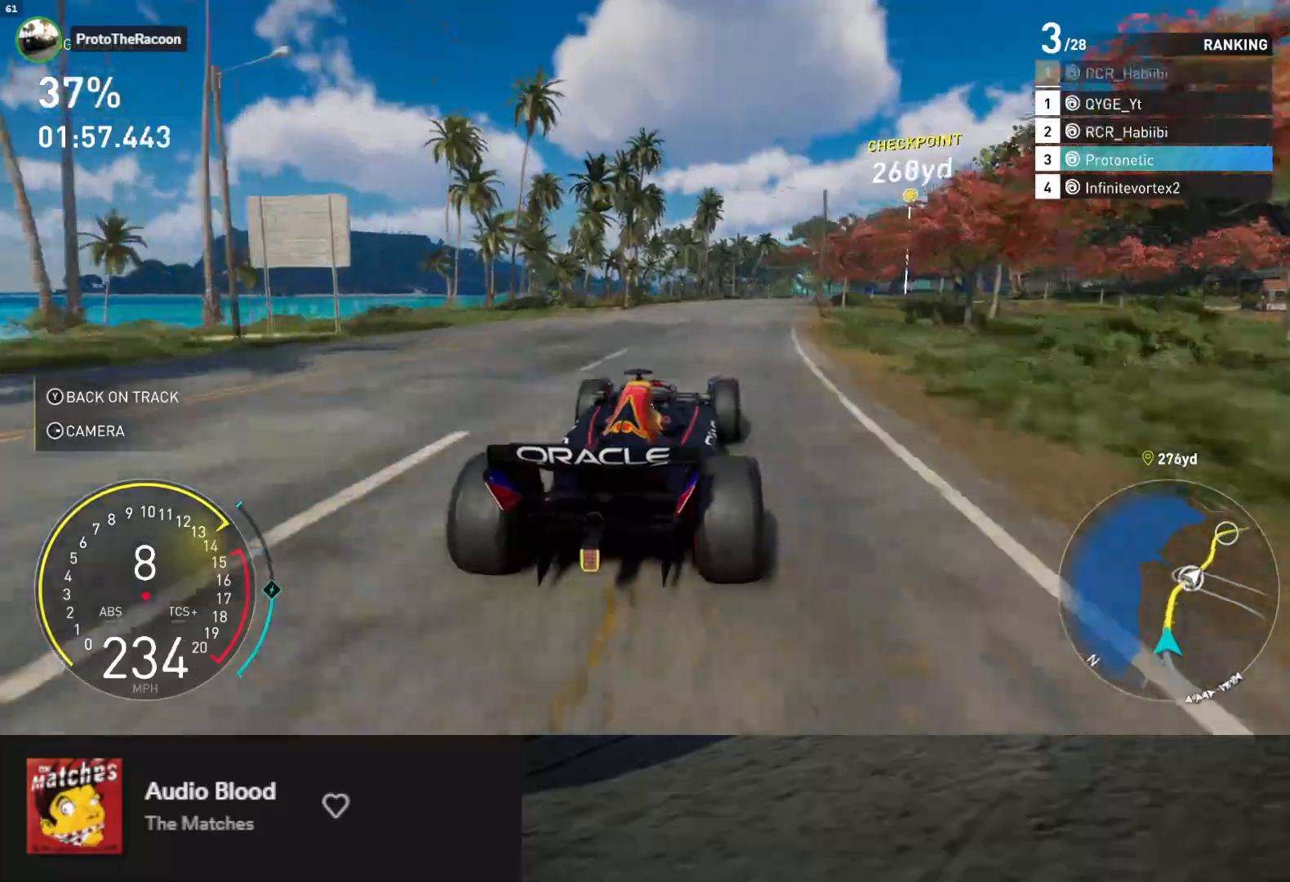
{"buttons": ["R2"], "left_stick": "center", "right_stick": "center", "events": [[200, "left_stick", "up-right"], [317, "L1", "up"], [467, "left_stick", "center"]]}
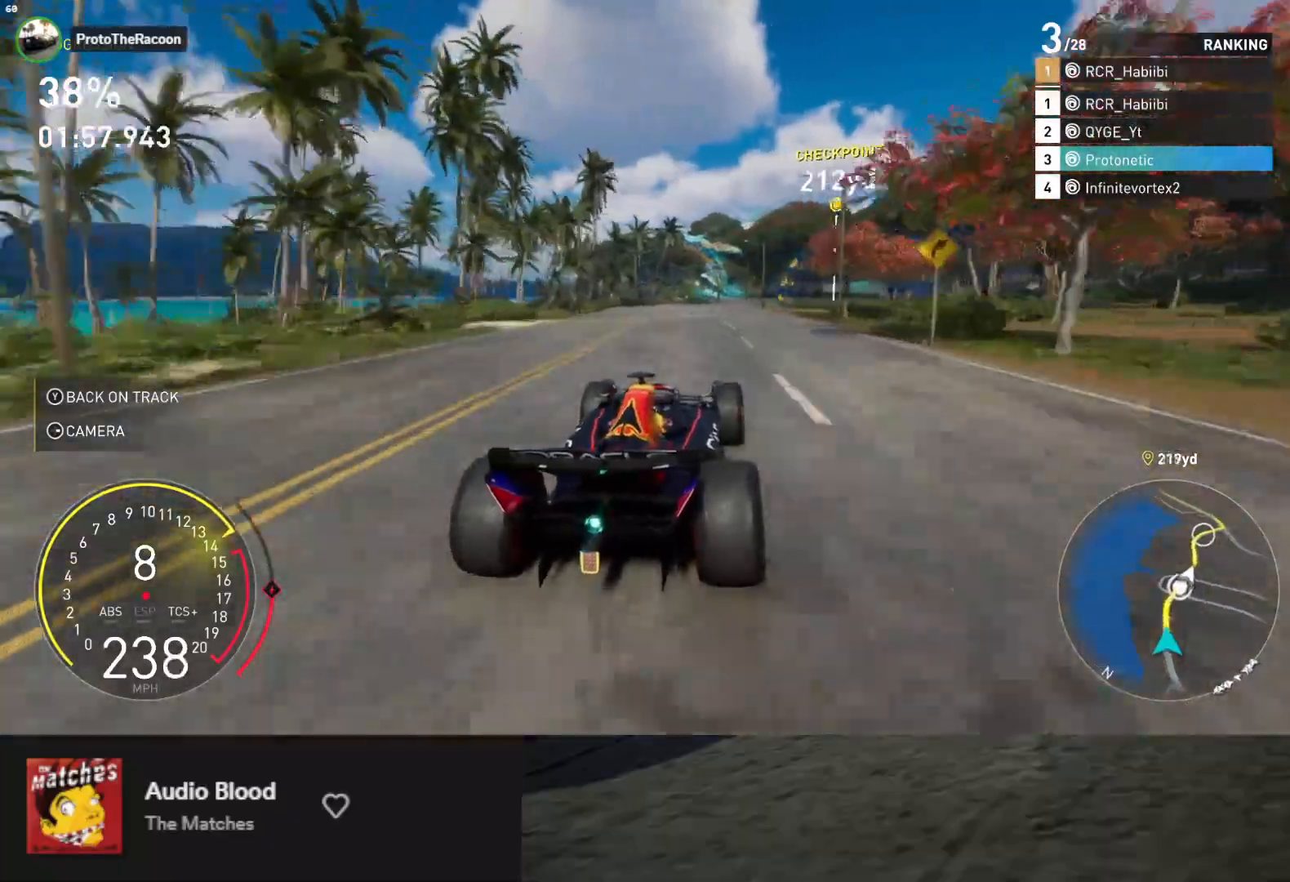
{"buttons": ["R2"], "left_stick": "right", "right_stick": "center", "events": [[133, "left_stick", "right"], [283, "left_stick", "center"], [483, "left_stick", "right"]]}
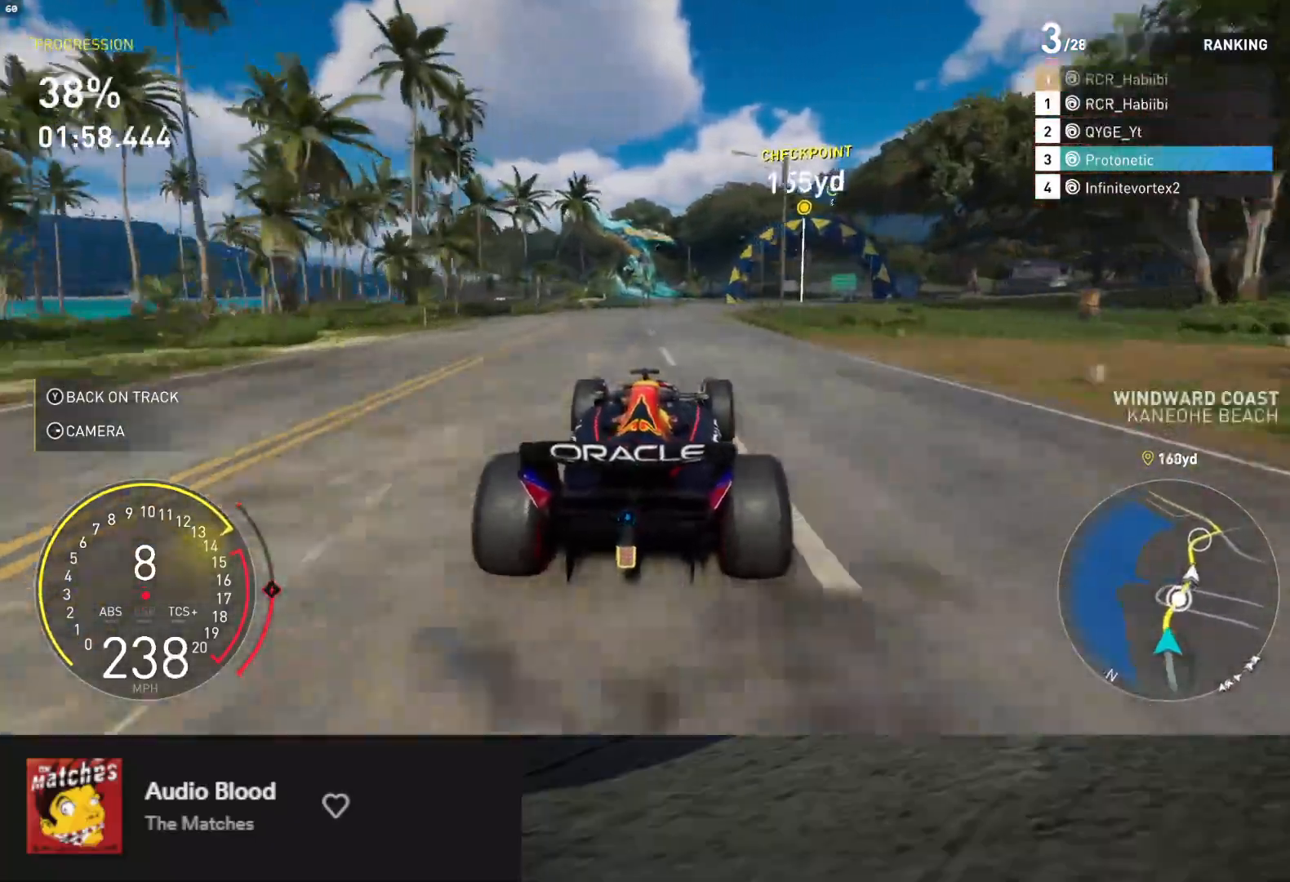
{"buttons": ["R2"], "left_stick": "right", "right_stick": "center", "events": []}